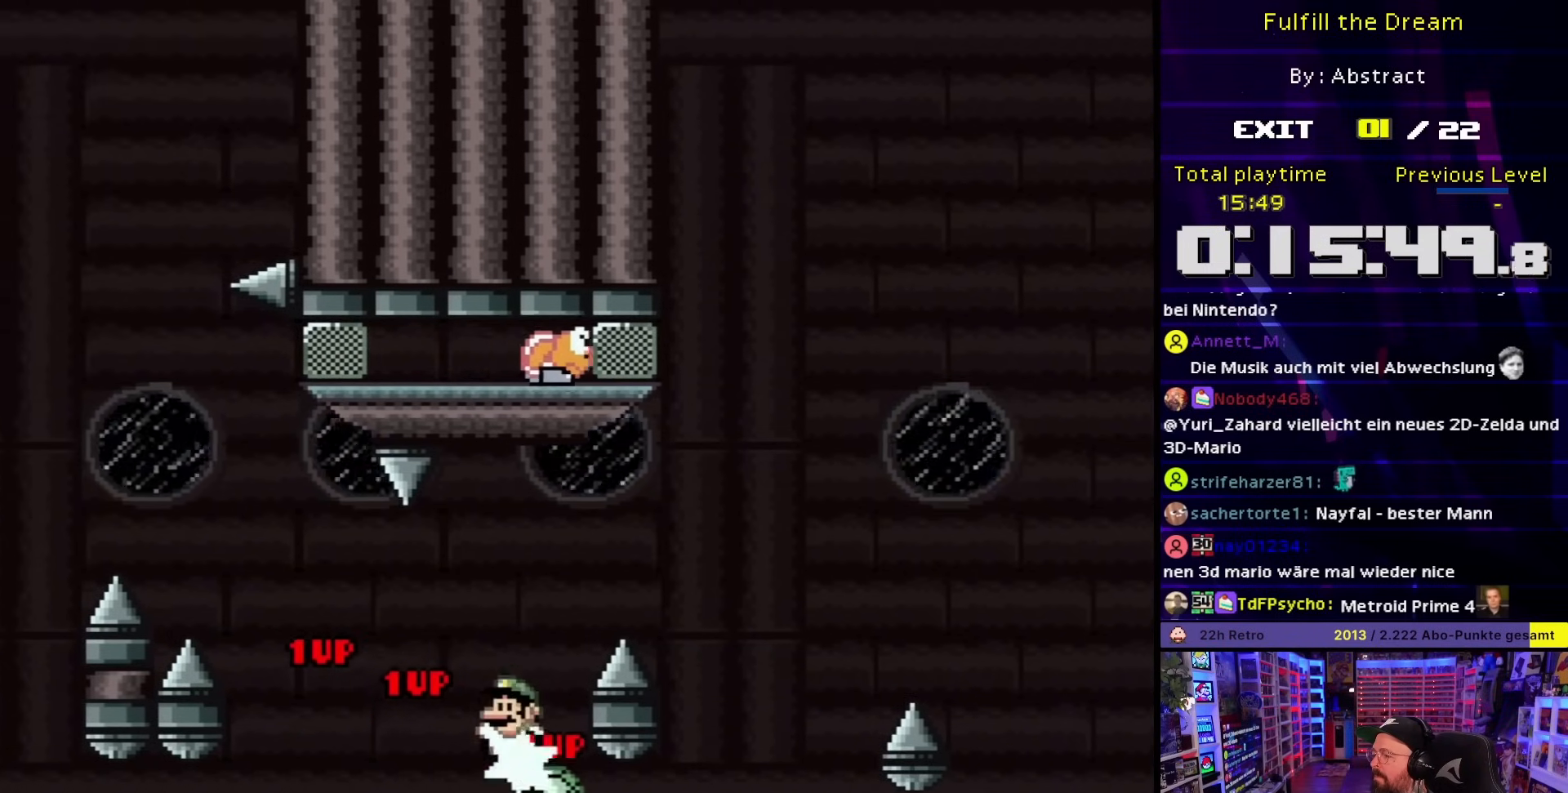
Gameplay with a controller (Nintendo layout); each line is a JSON object with the inputs held at the frame after it. "events" lists button and stick changes between this image and that frame as [ms after this image, input, new state], when the widget could be followed in between. Not read: L3 R3.
{"buttons": ["Y", "DPAD_LEFT"], "events": [[17, "DPAD_LEFT", "up"], [33, "DPAD_RIGHT", "down"], [67, "B", "up"], [433, "DPAD_LEFT", "down"], [433, "DPAD_RIGHT", "up"]]}
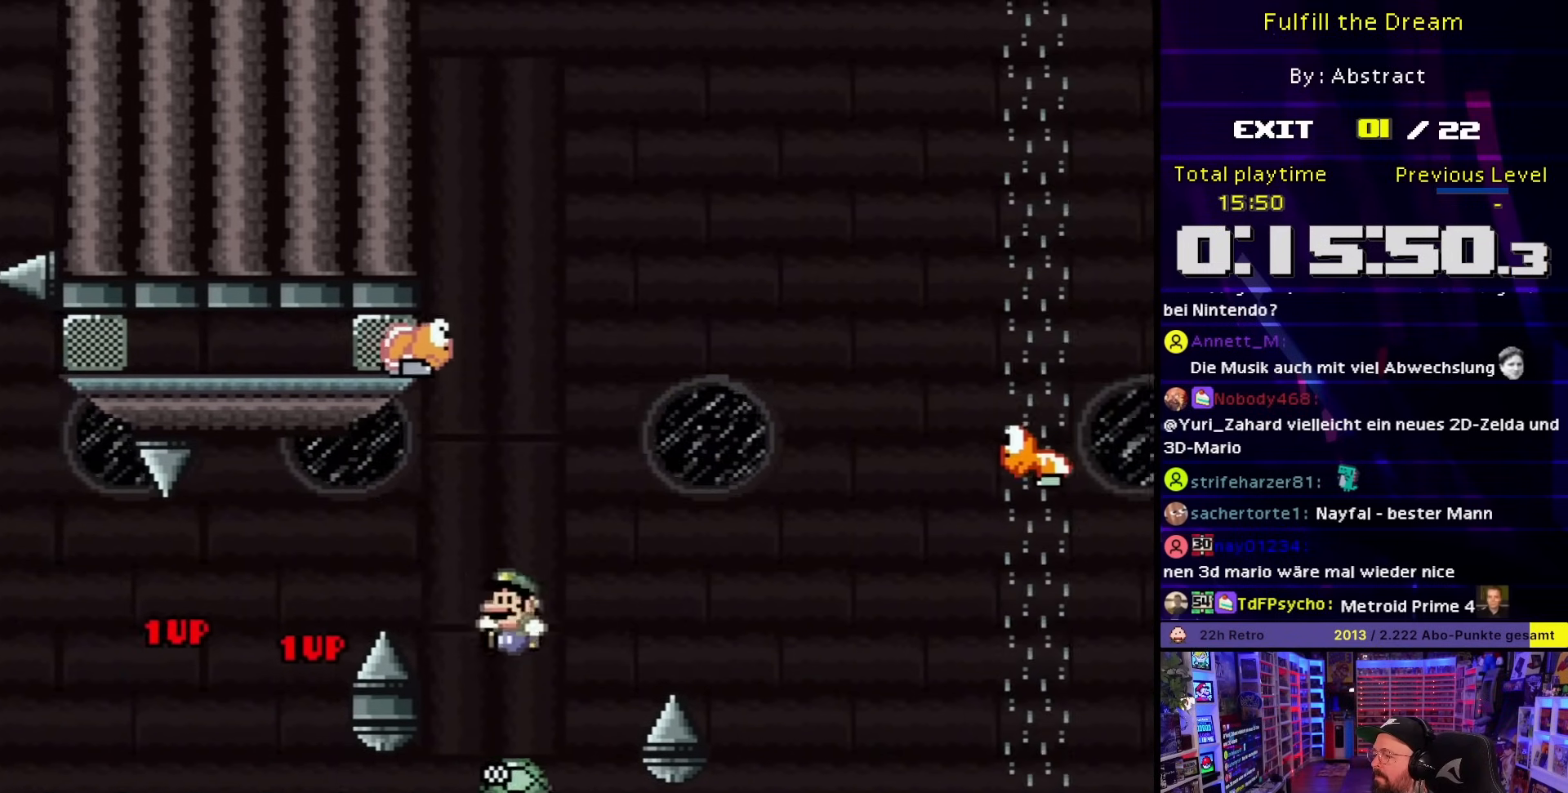
{"buttons": ["B", "Y", "DPAD_RIGHT"], "events": [[17, "B", "down"], [17, "DPAD_LEFT", "up"], [17, "DPAD_RIGHT", "down"]]}
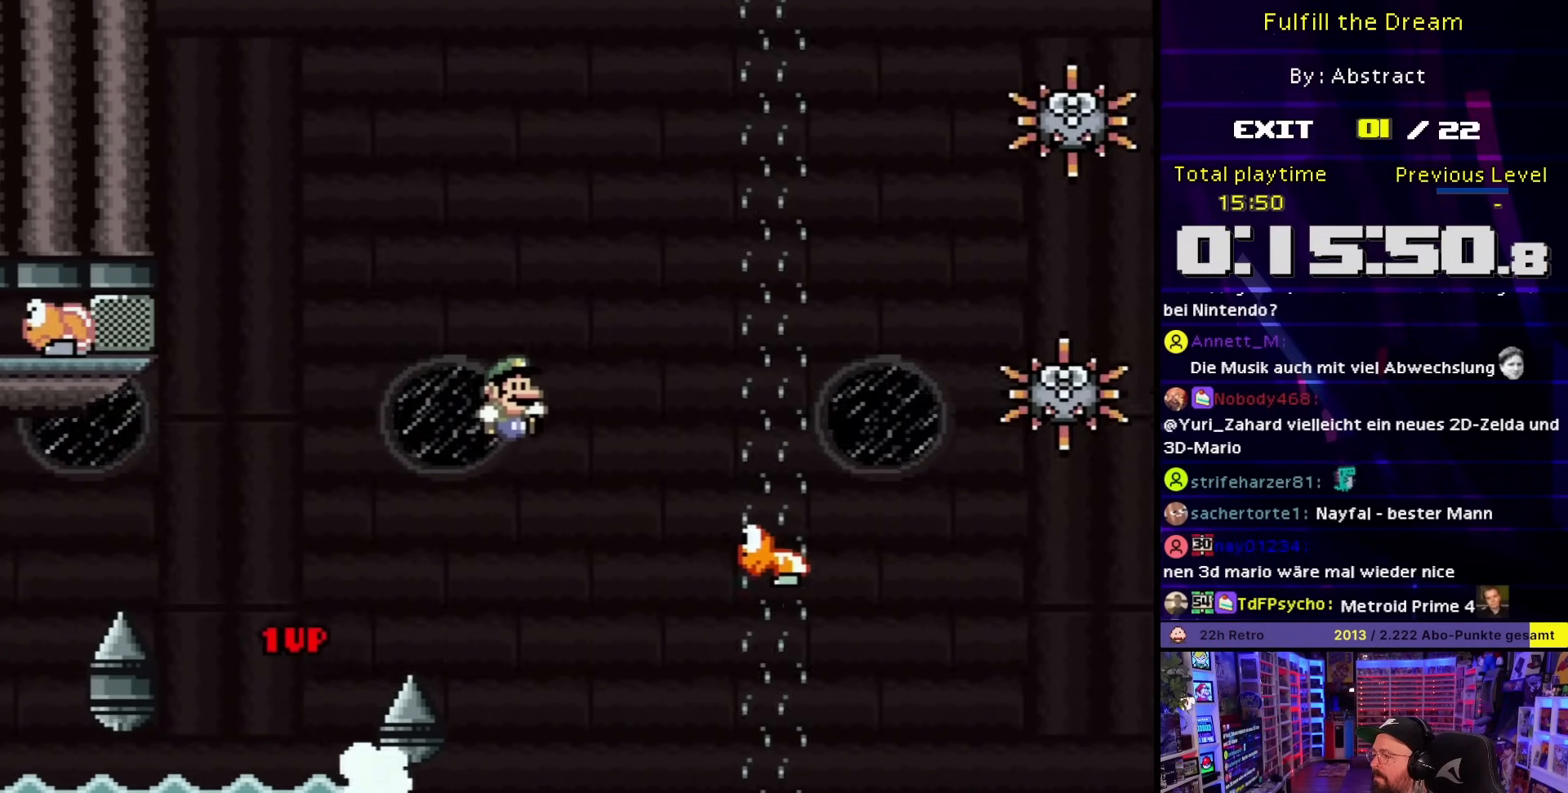
{"buttons": ["B", "Y", "DPAD_RIGHT"], "events": [[67, "B", "up"], [150, "DPAD_RIGHT", "up"], [200, "B", "down"], [300, "DPAD_RIGHT", "down"]]}
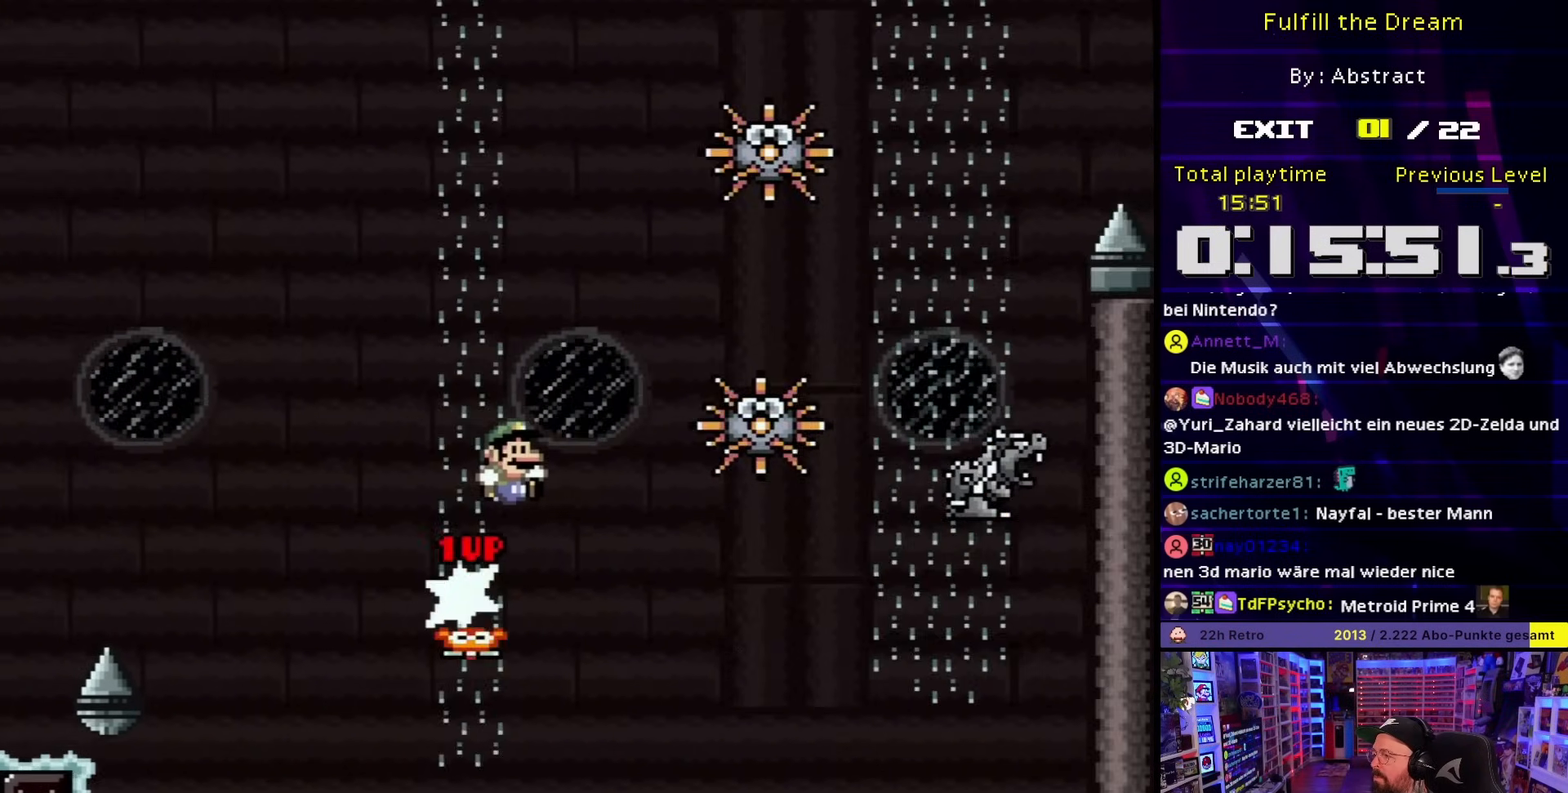
{"buttons": ["B", "Y", "DPAD_RIGHT"], "events": [[33, "B", "up"], [150, "B", "down"], [350, "B", "up"], [350, "DPAD_RIGHT", "up"], [350, "DPAD_UP", "down"], [350, "Y", "up"], [367, "B", "down"], [367, "DPAD_RIGHT", "down"], [367, "DPAD_UP", "up"], [367, "Y", "down"]]}
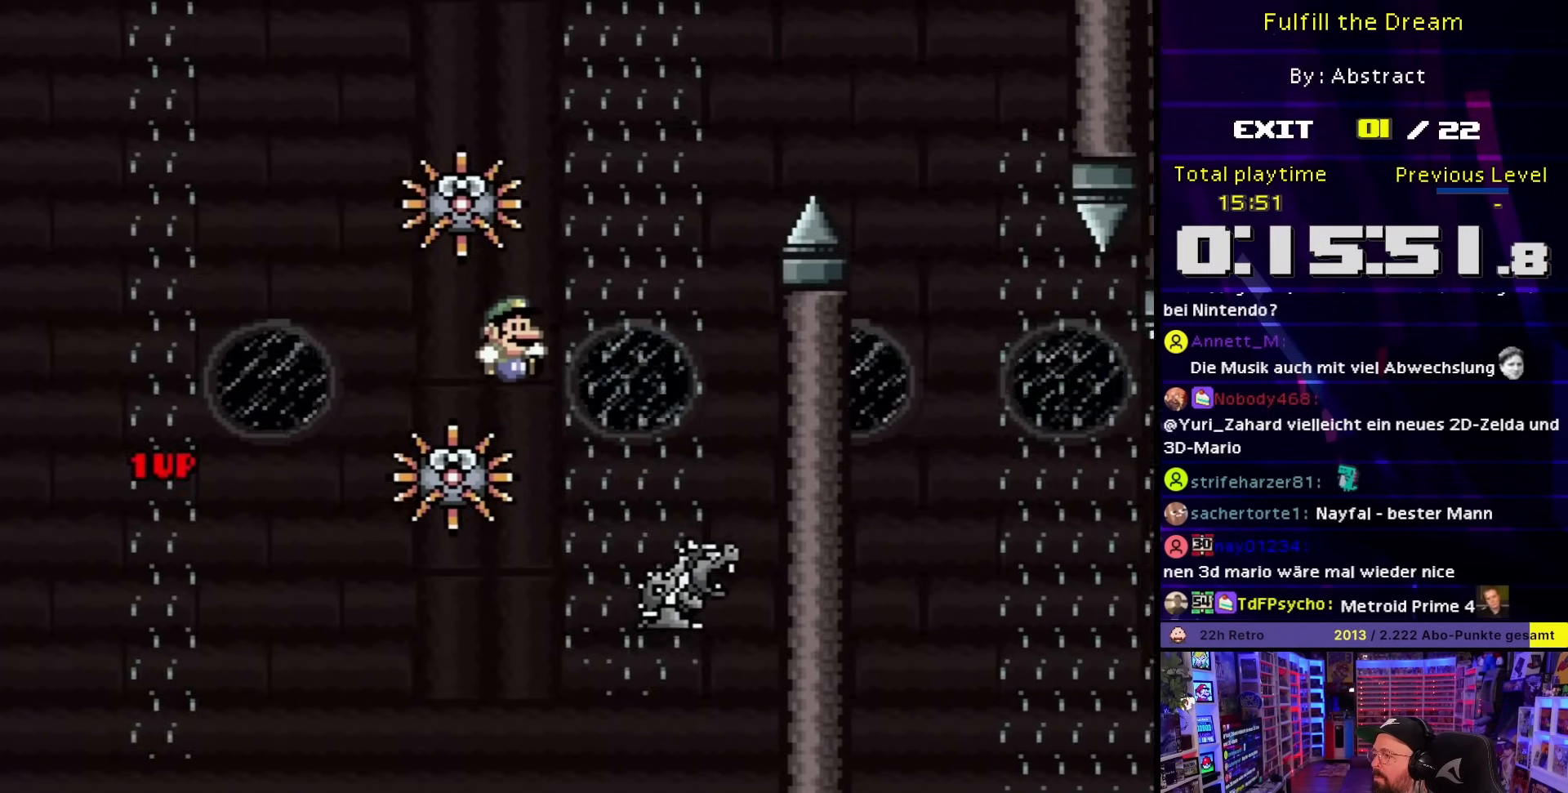
{"buttons": ["A", "X", "DPAD_LEFT"], "events": [[67, "B", "up"], [83, "X", "down"], [83, "Y", "up"], [133, "DPAD_UP", "down"], [150, "DPAD_LEFT", "down"], [150, "DPAD_RIGHT", "up"], [150, "DPAD_UP", "up"], [283, "A", "down"]]}
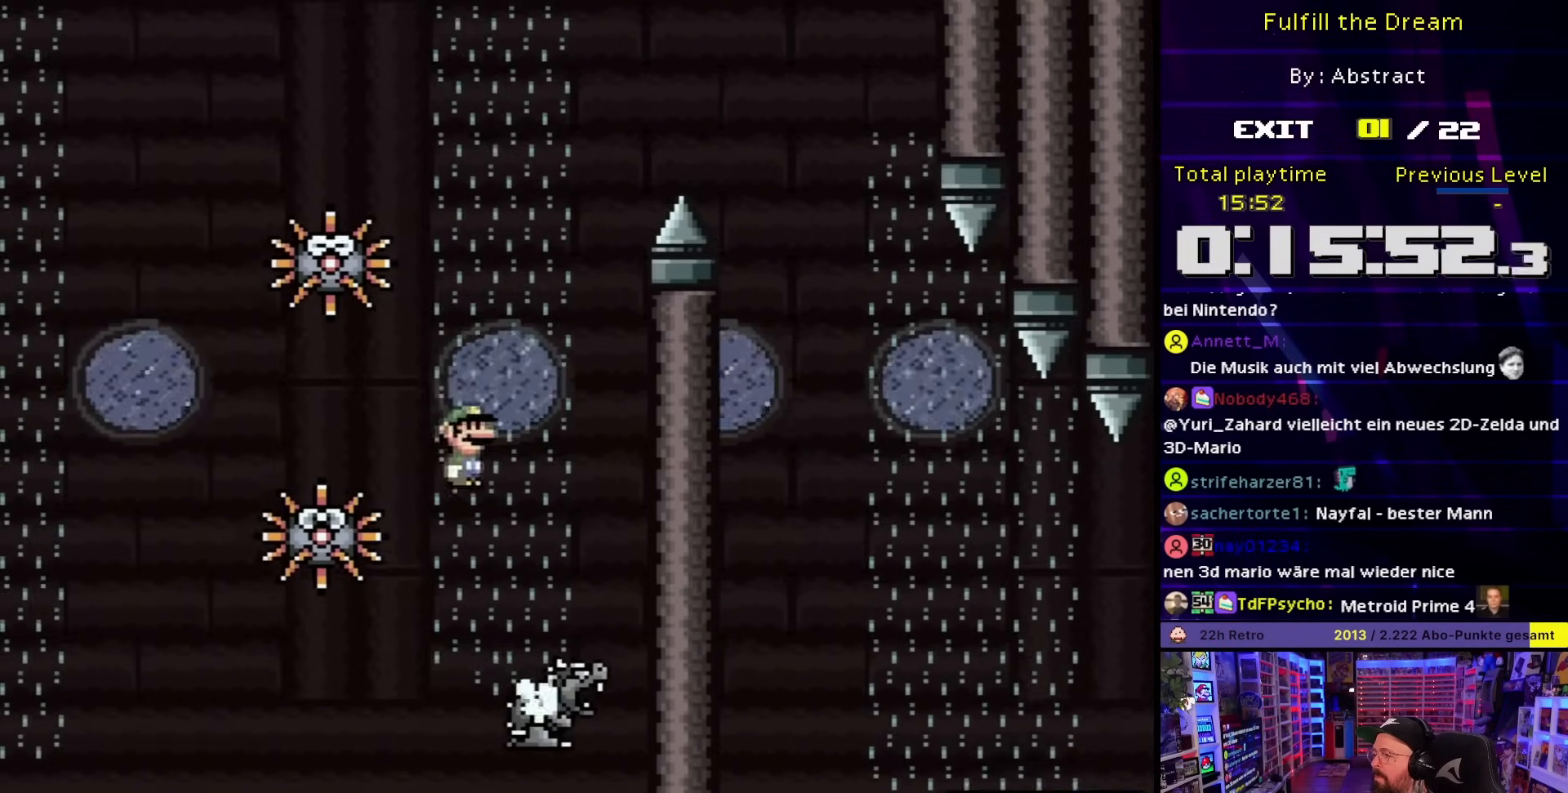
{"buttons": ["A", "X", "DPAD_RIGHT"], "events": [[17, "A", "up"], [150, "A", "down"], [217, "A", "up"], [300, "A", "down"], [350, "DPAD_LEFT", "up"], [350, "DPAD_RIGHT", "down"]]}
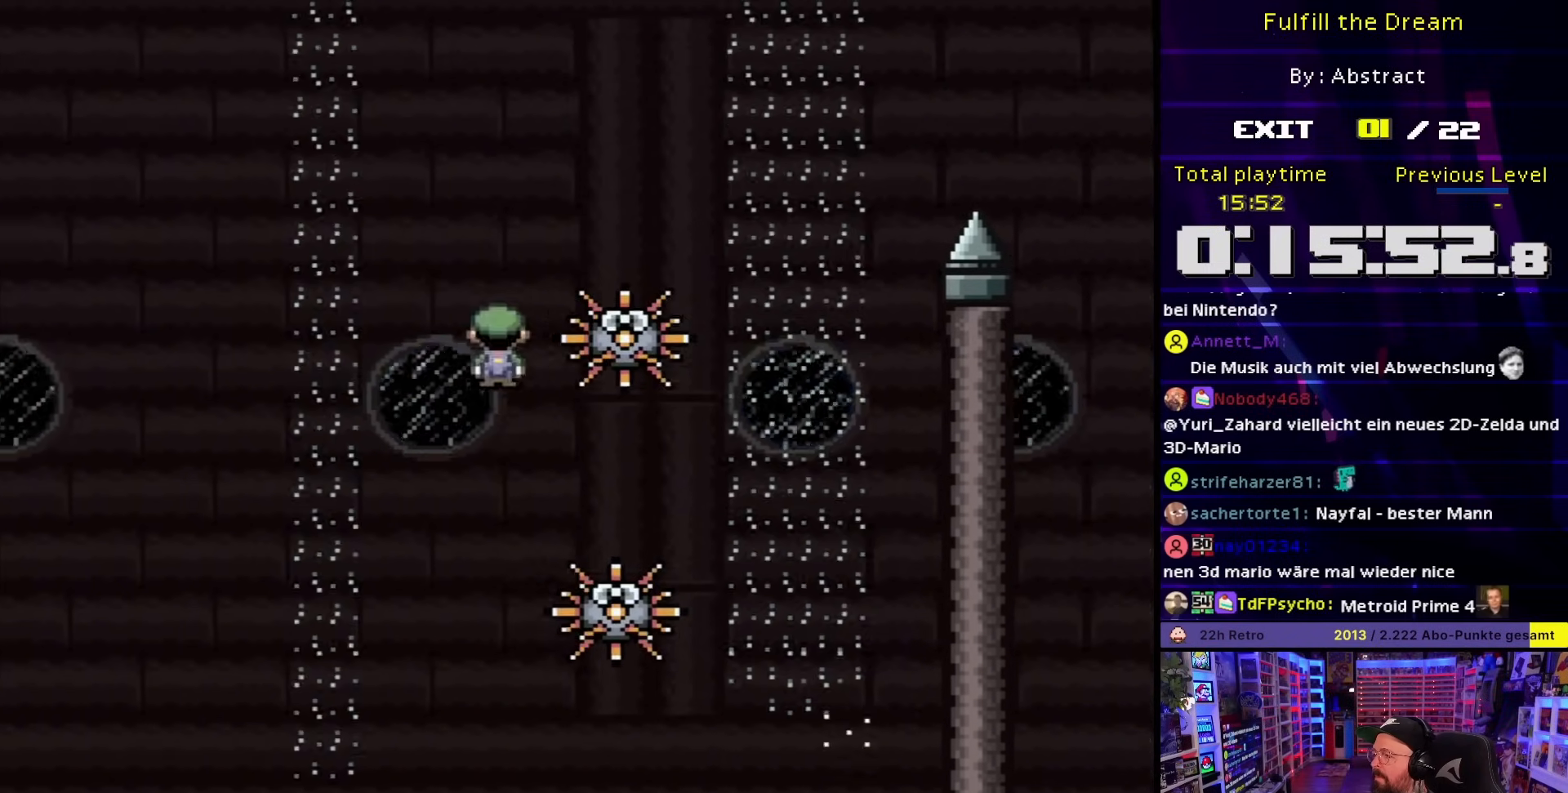
{"buttons": ["A", "X", "DPAD_RIGHT"], "events": [[50, "A", "up"], [250, "A", "down"]]}
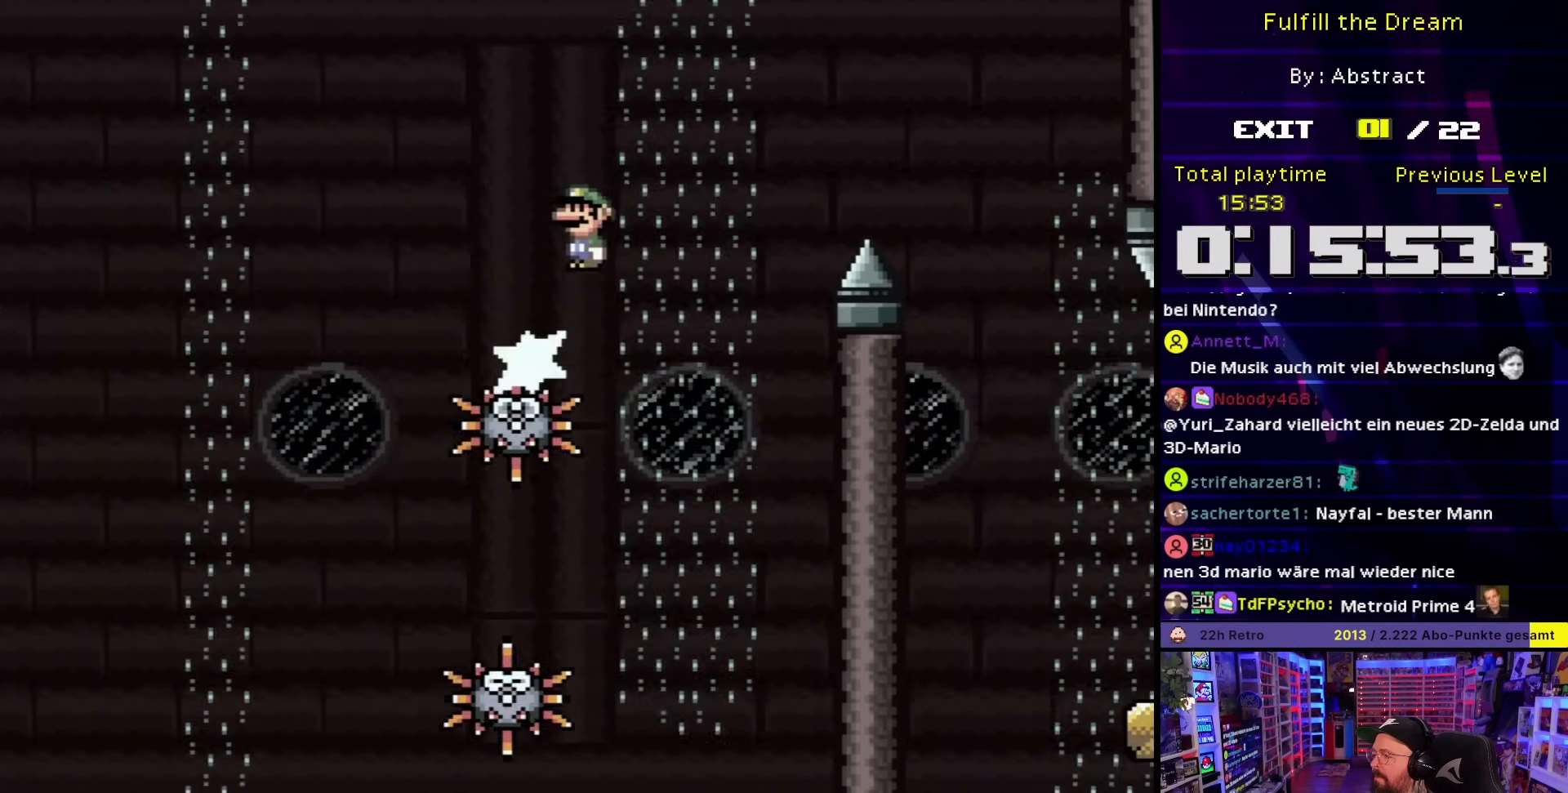
{"buttons": ["X", "DPAD_RIGHT"], "events": [[333, "A", "up"]]}
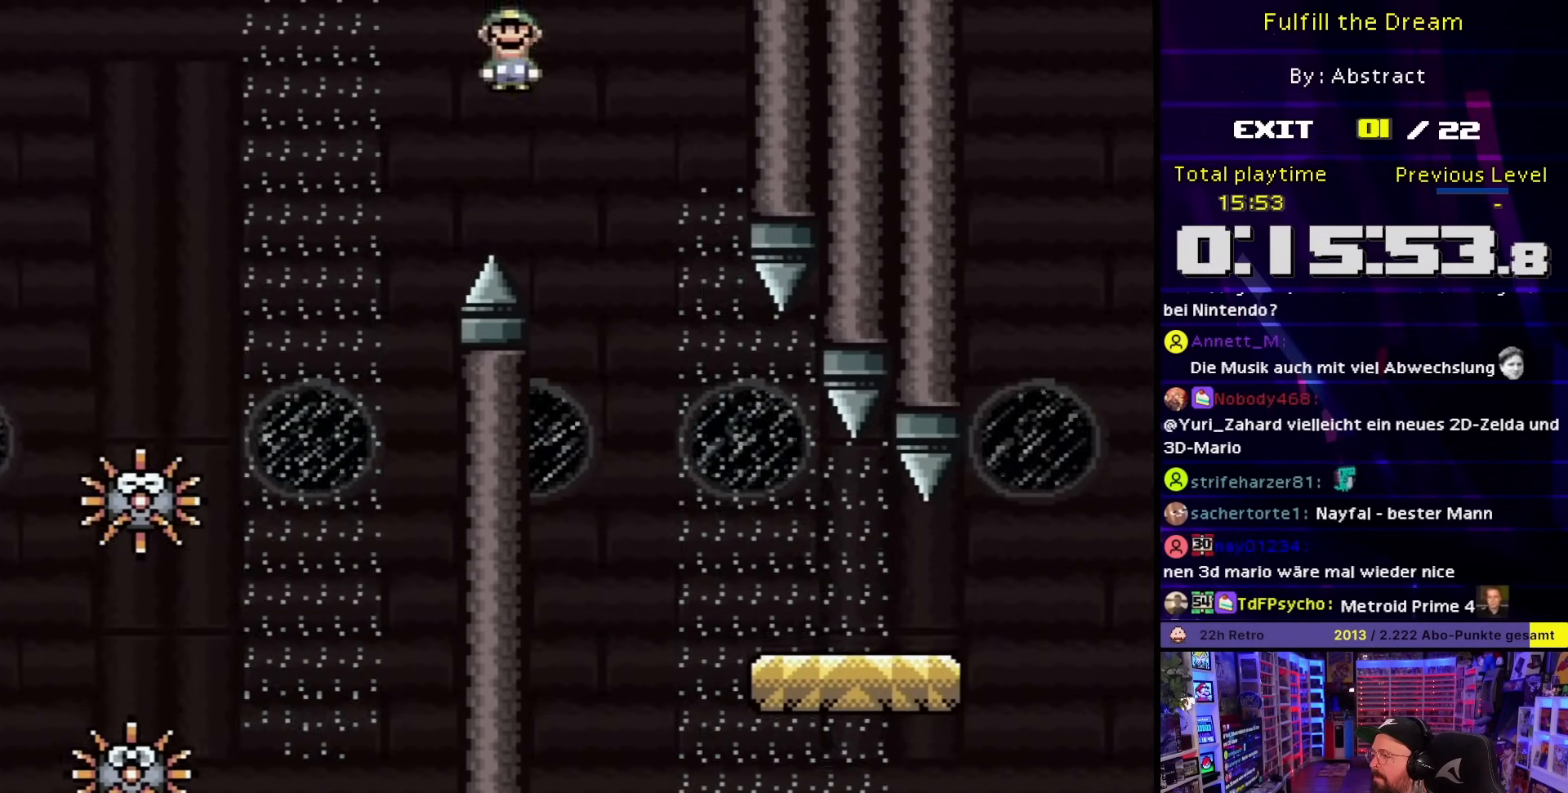
{"buttons": ["Y", "DPAD_RIGHT"], "events": [[217, "A", "down"], [400, "A", "up"], [450, "X", "up"], [450, "Y", "down"]]}
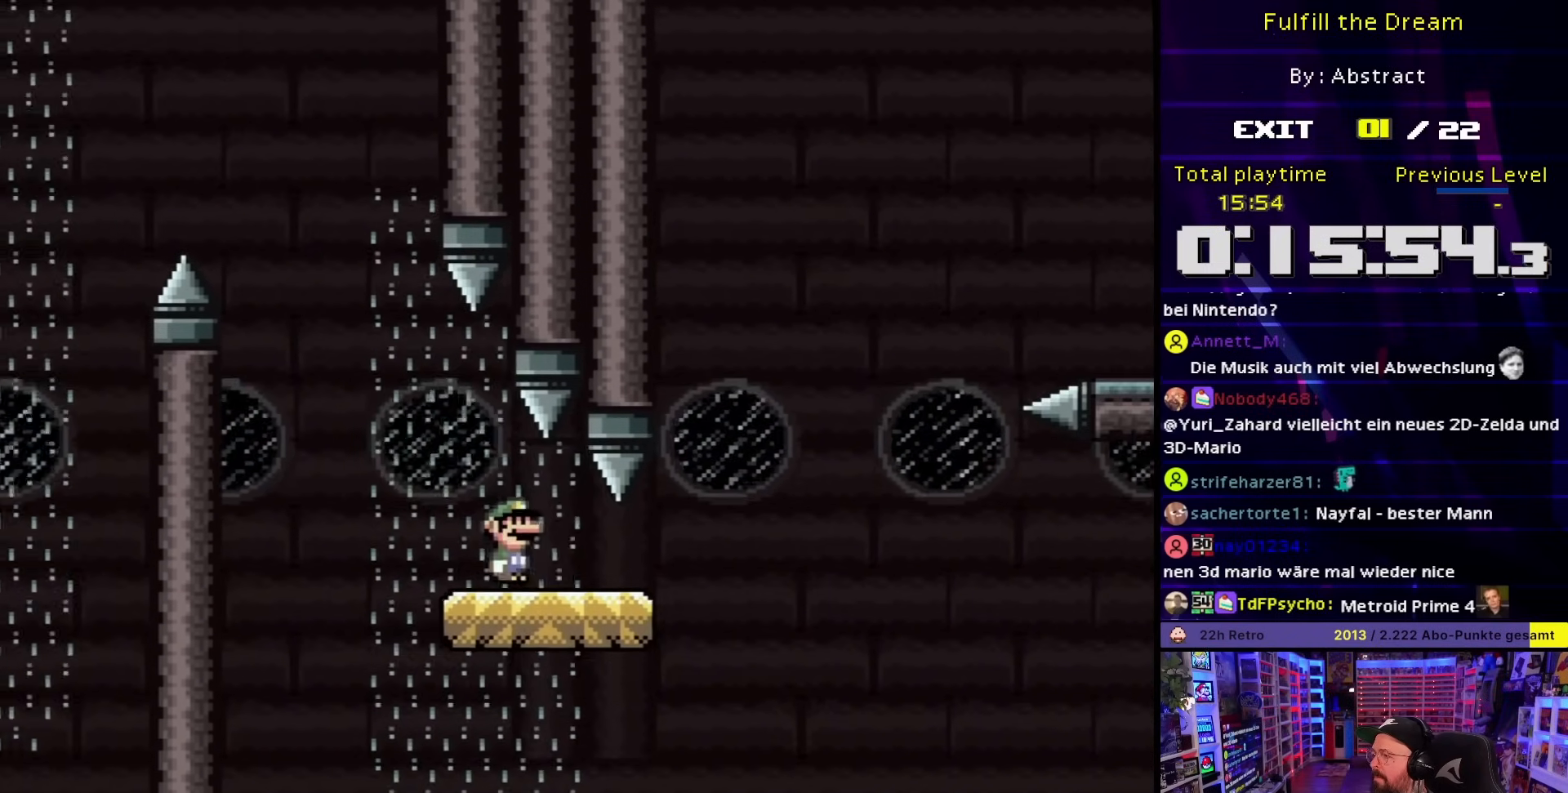
{"buttons": ["B", "Y", "DPAD_RIGHT"], "events": [[233, "B", "down"]]}
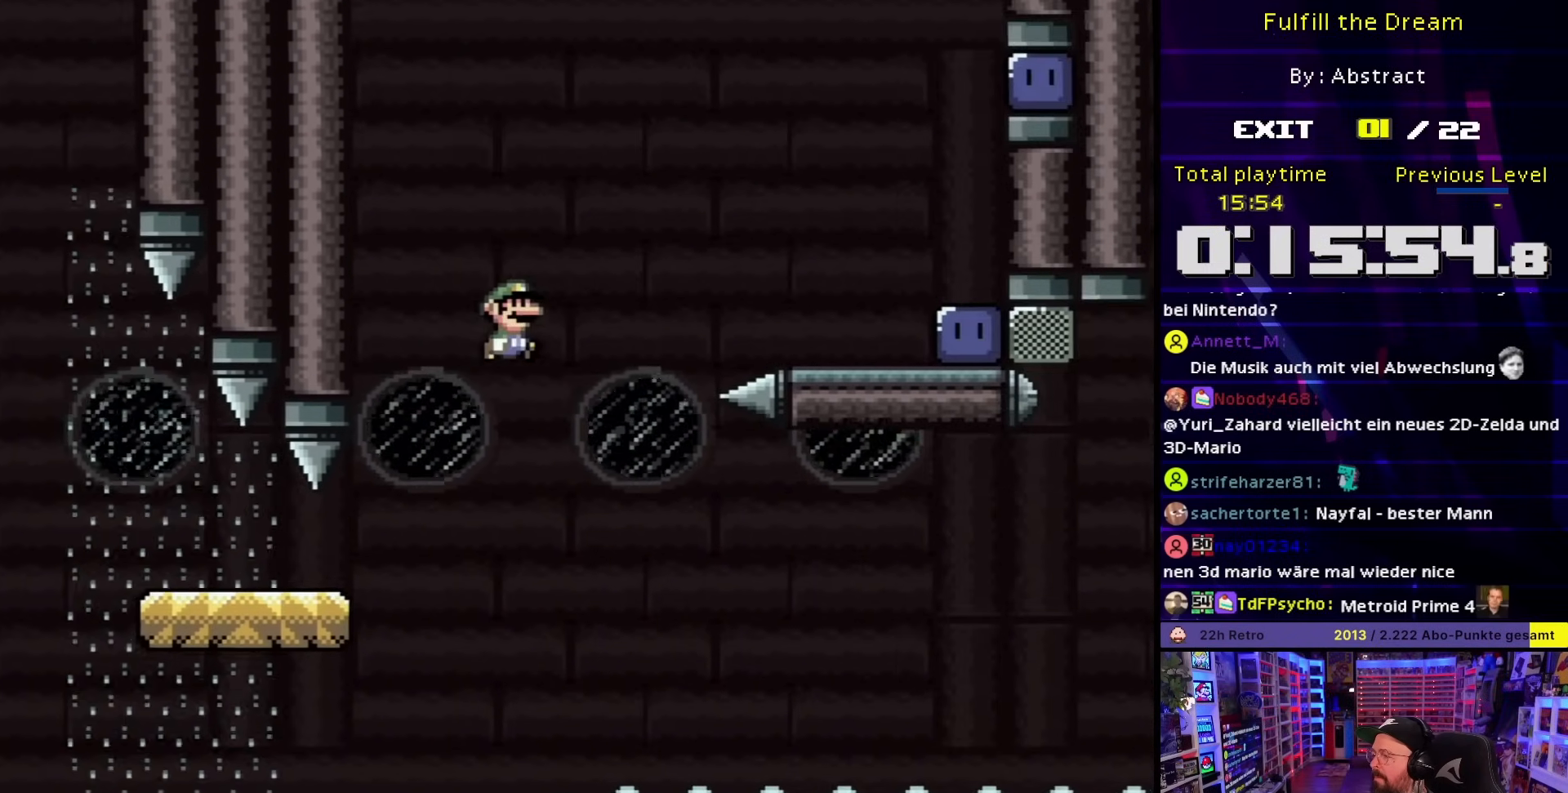
{"buttons": ["B", "Y", "DPAD_RIGHT"], "events": []}
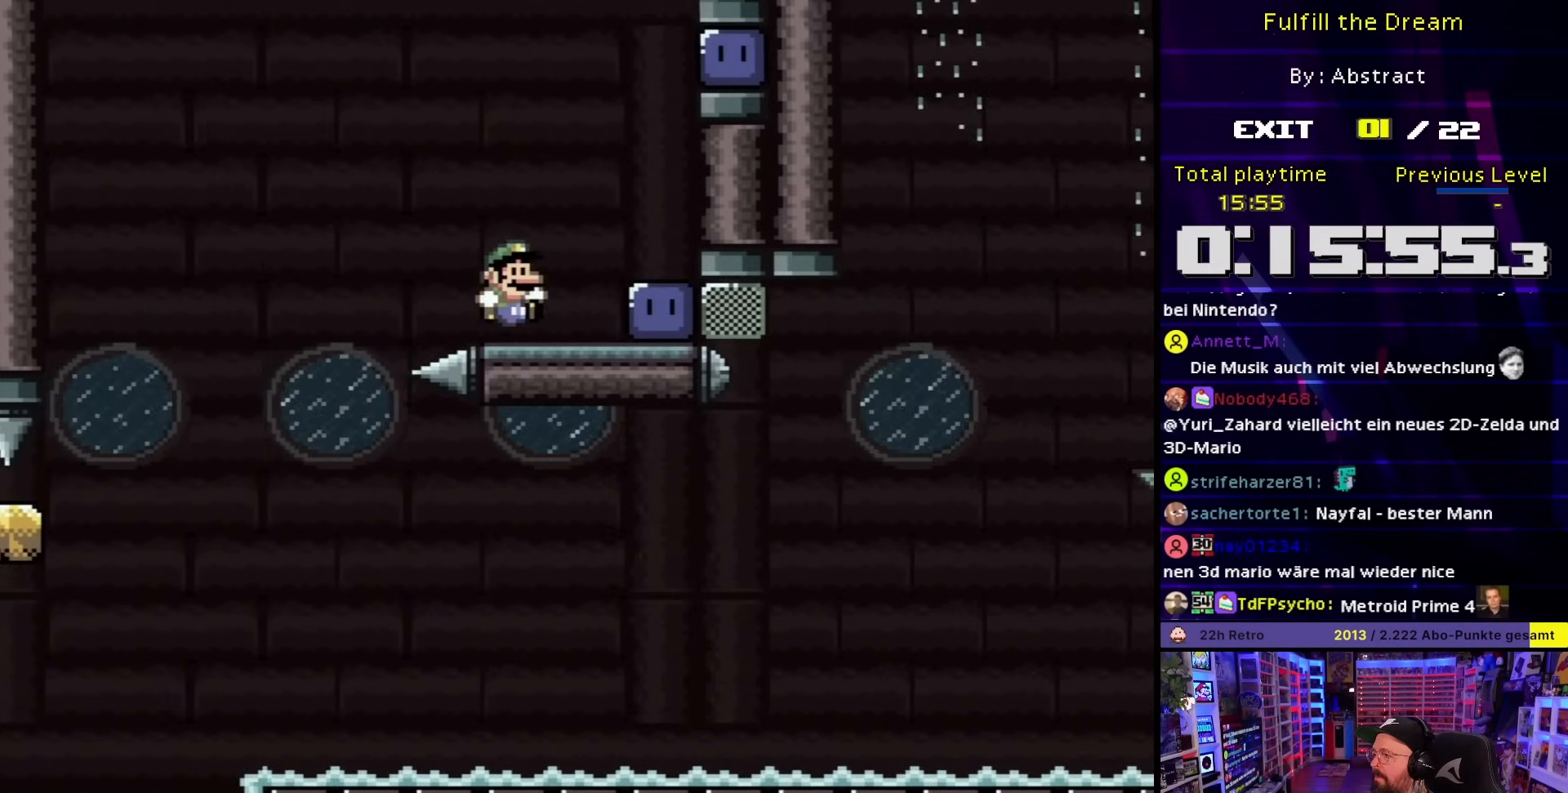
{"buttons": ["B", "Y"], "events": [[83, "B", "up"], [117, "Y", "up"], [200, "Y", "down"], [250, "Y", "up"], [333, "Y", "down"], [350, "B", "down"], [467, "DPAD_RIGHT", "up"]]}
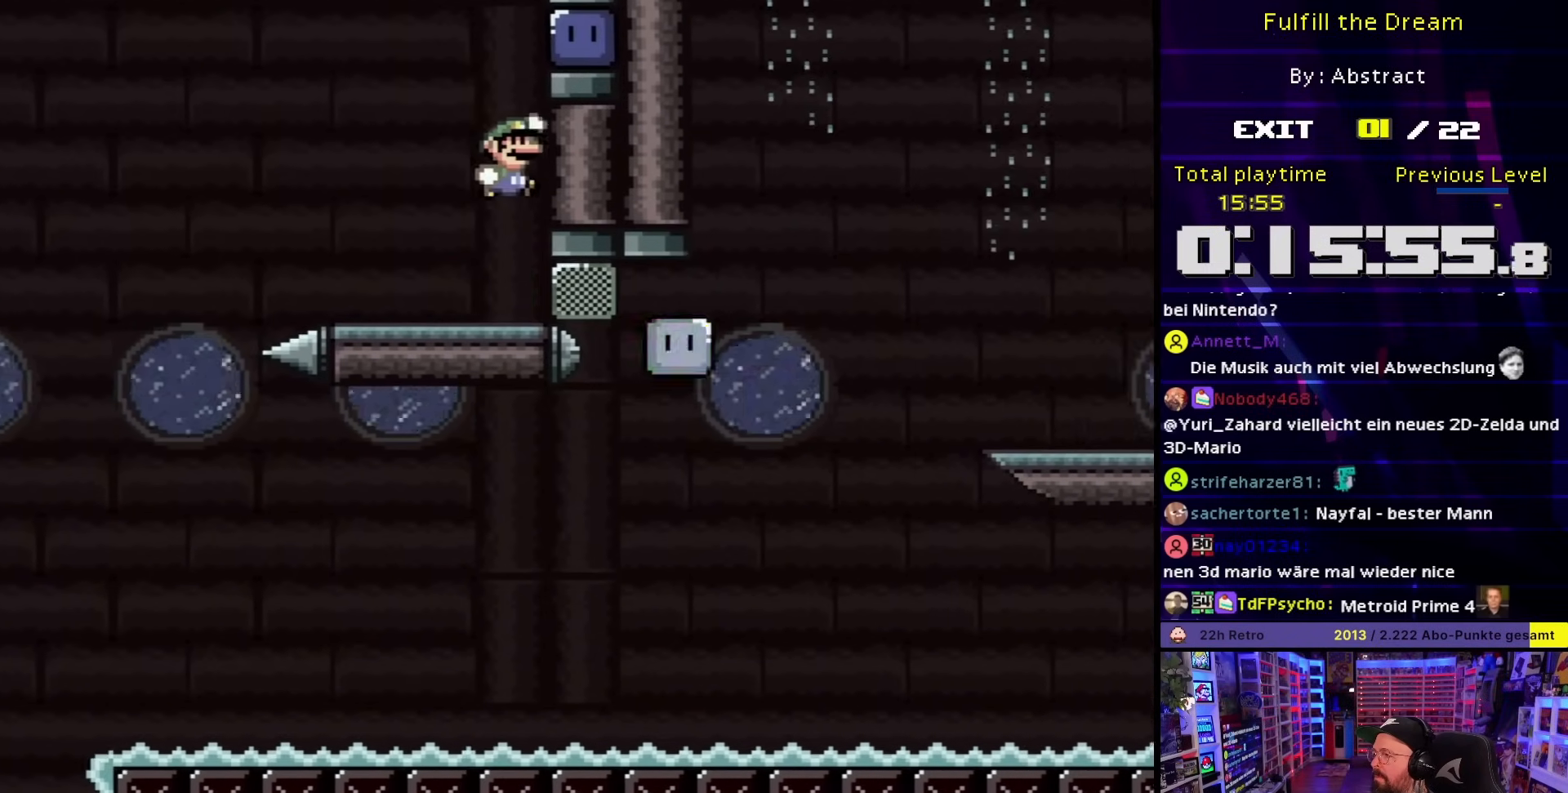
{"buttons": ["Y", "DPAD_LEFT"], "events": [[100, "B", "up"], [117, "Y", "up"], [183, "Y", "down"], [267, "DPAD_LEFT", "down"]]}
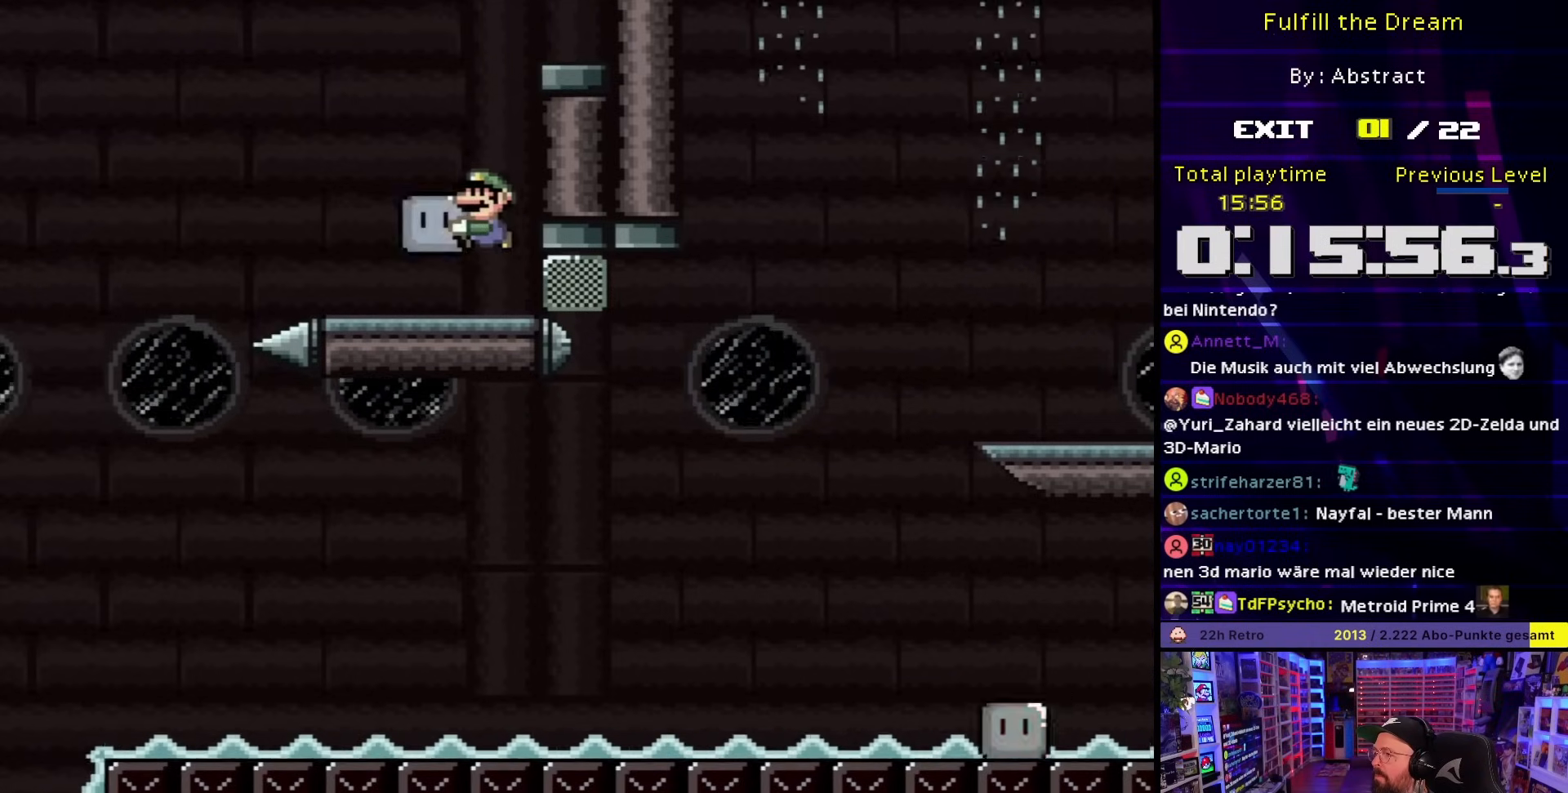
{"buttons": ["Y", "DPAD_UP"], "events": [[100, "DPAD_LEFT", "up"], [233, "DPAD_RIGHT", "down"], [367, "DPAD_RIGHT", "up"], [367, "DPAD_UP", "down"], [400, "DPAD_LEFT", "down"], [400, "DPAD_UP", "up"], [467, "DPAD_UP", "down"], [483, "DPAD_LEFT", "up"]]}
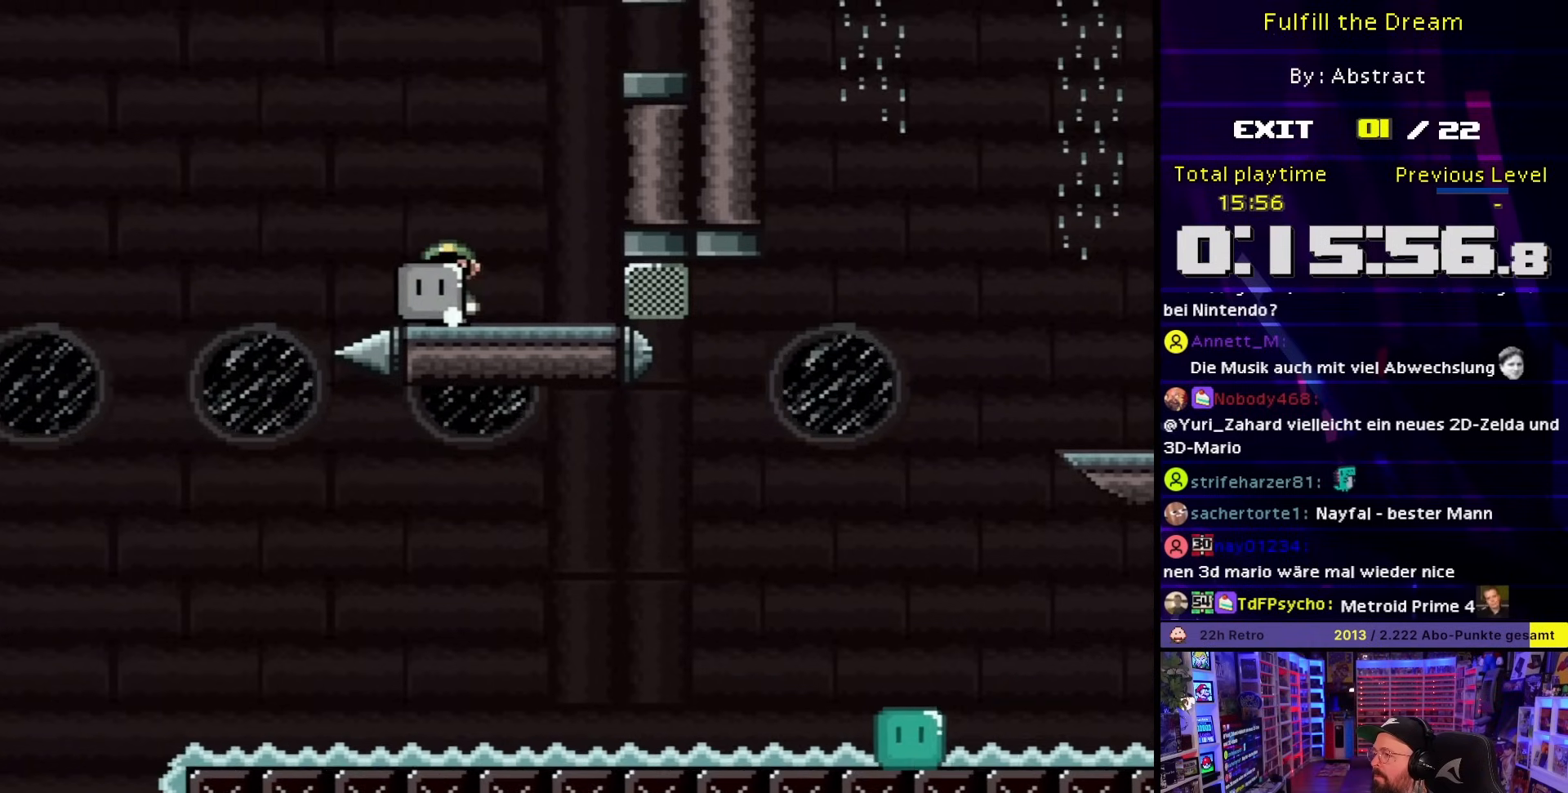
{"buttons": ["X"], "events": [[83, "Y", "up"], [117, "X", "down"], [233, "DPAD_UP", "up"]]}
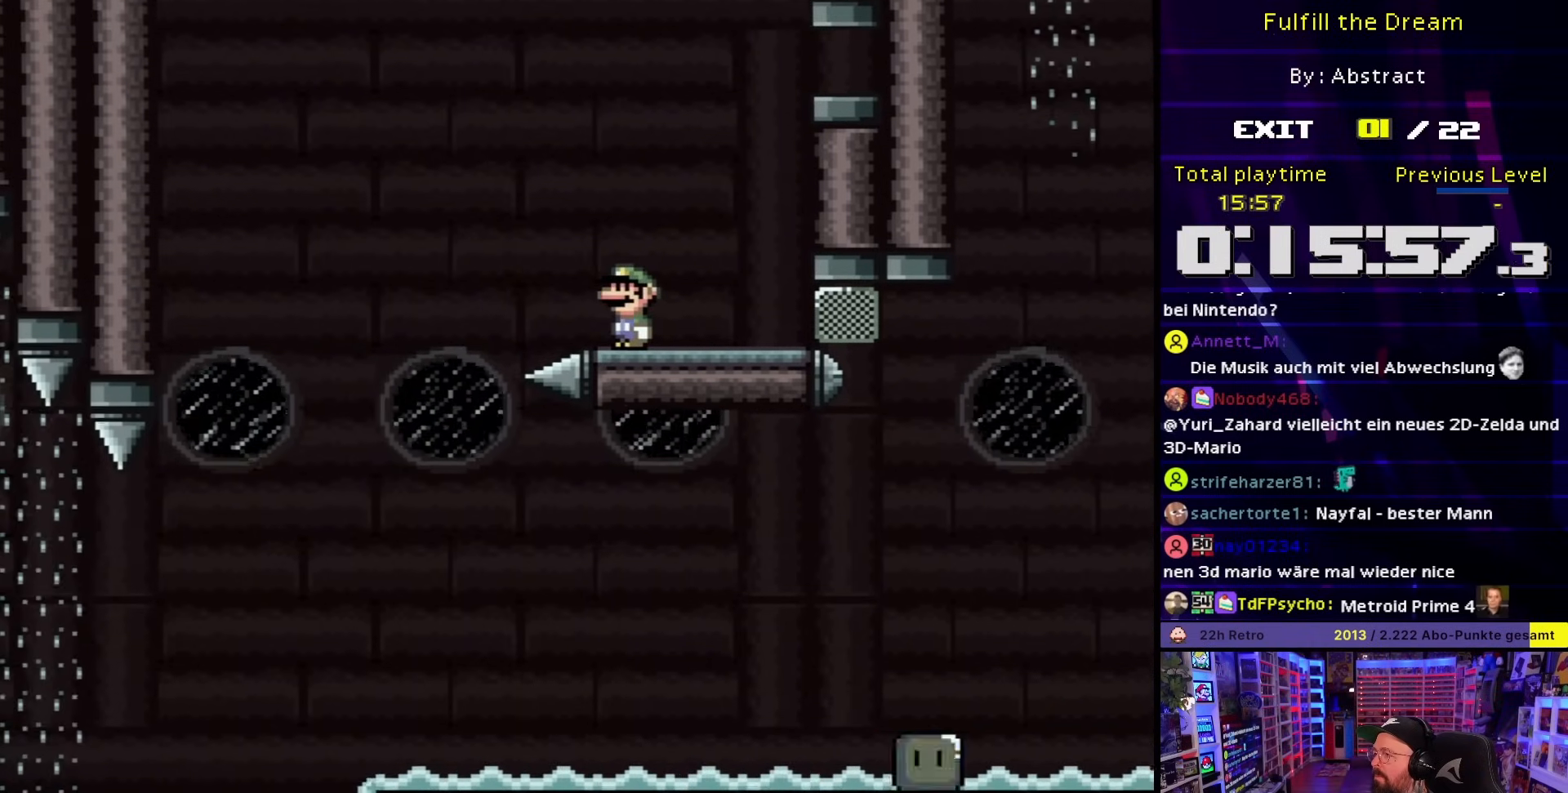
{"buttons": ["A", "X"], "events": [[233, "DPAD_LEFT", "down"], [250, "A", "down"], [400, "DPAD_LEFT", "up"]]}
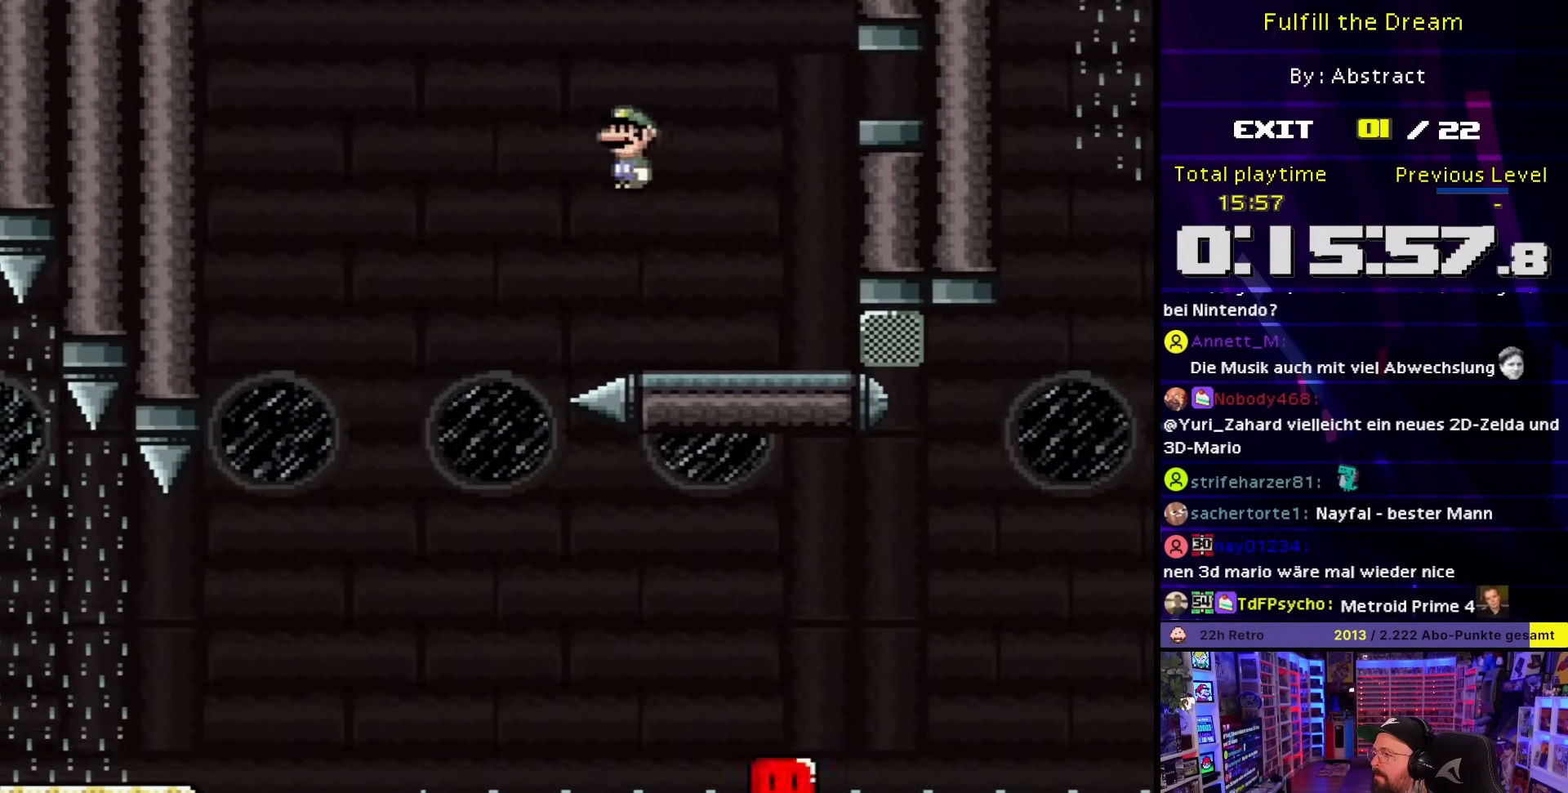
{"buttons": ["X"], "events": [[83, "DPAD_LEFT", "down"], [183, "DPAD_LEFT", "up"], [350, "A", "up"], [367, "DPAD_RIGHT", "down"], [450, "DPAD_RIGHT", "up"]]}
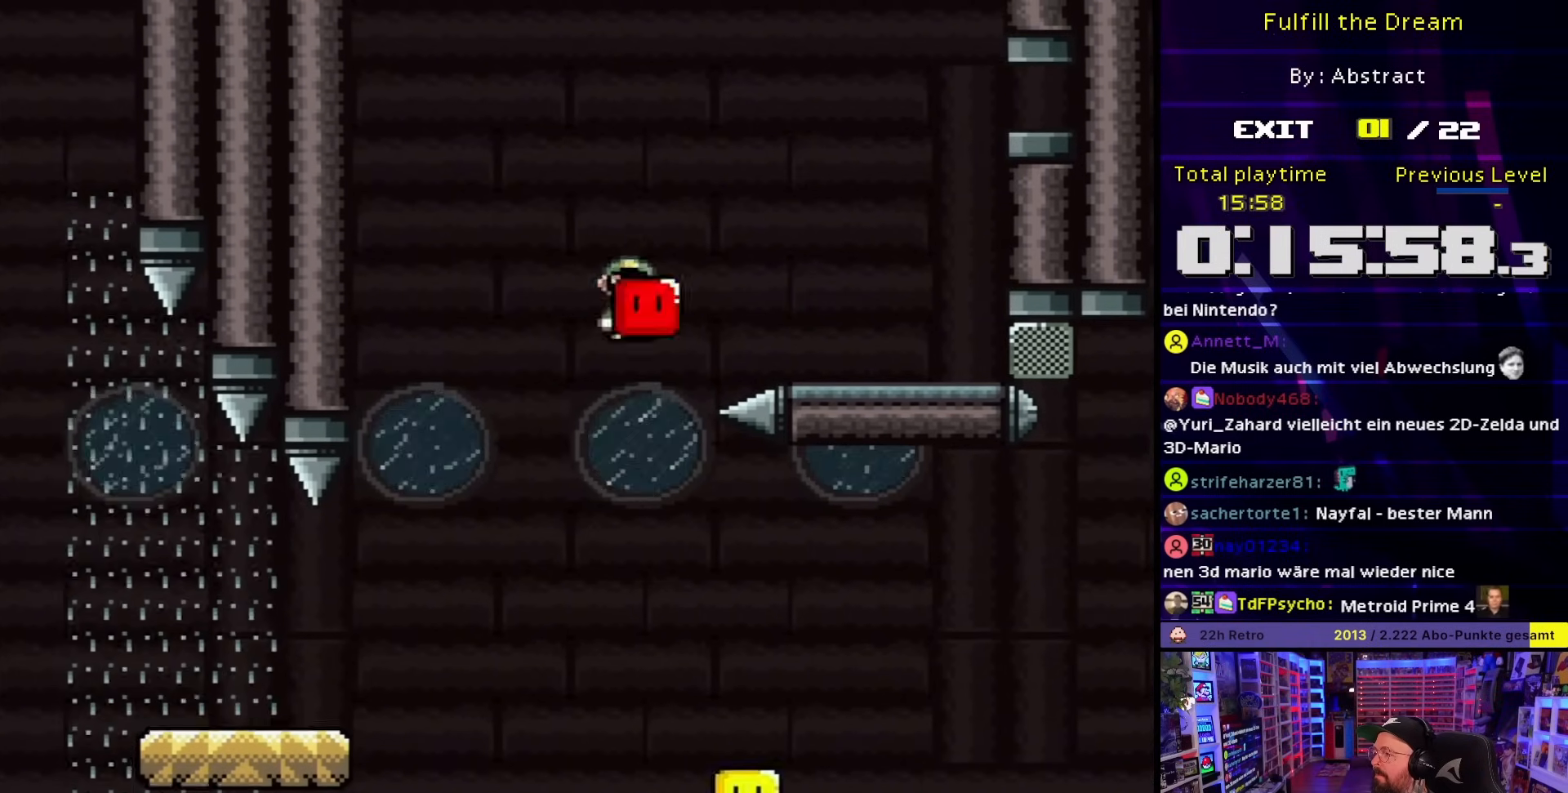
{"buttons": ["A", "X", "DPAD_RIGHT"], "events": [[183, "DPAD_RIGHT", "down"], [250, "A", "down"], [317, "DPAD_RIGHT", "up"], [383, "DPAD_RIGHT", "down"]]}
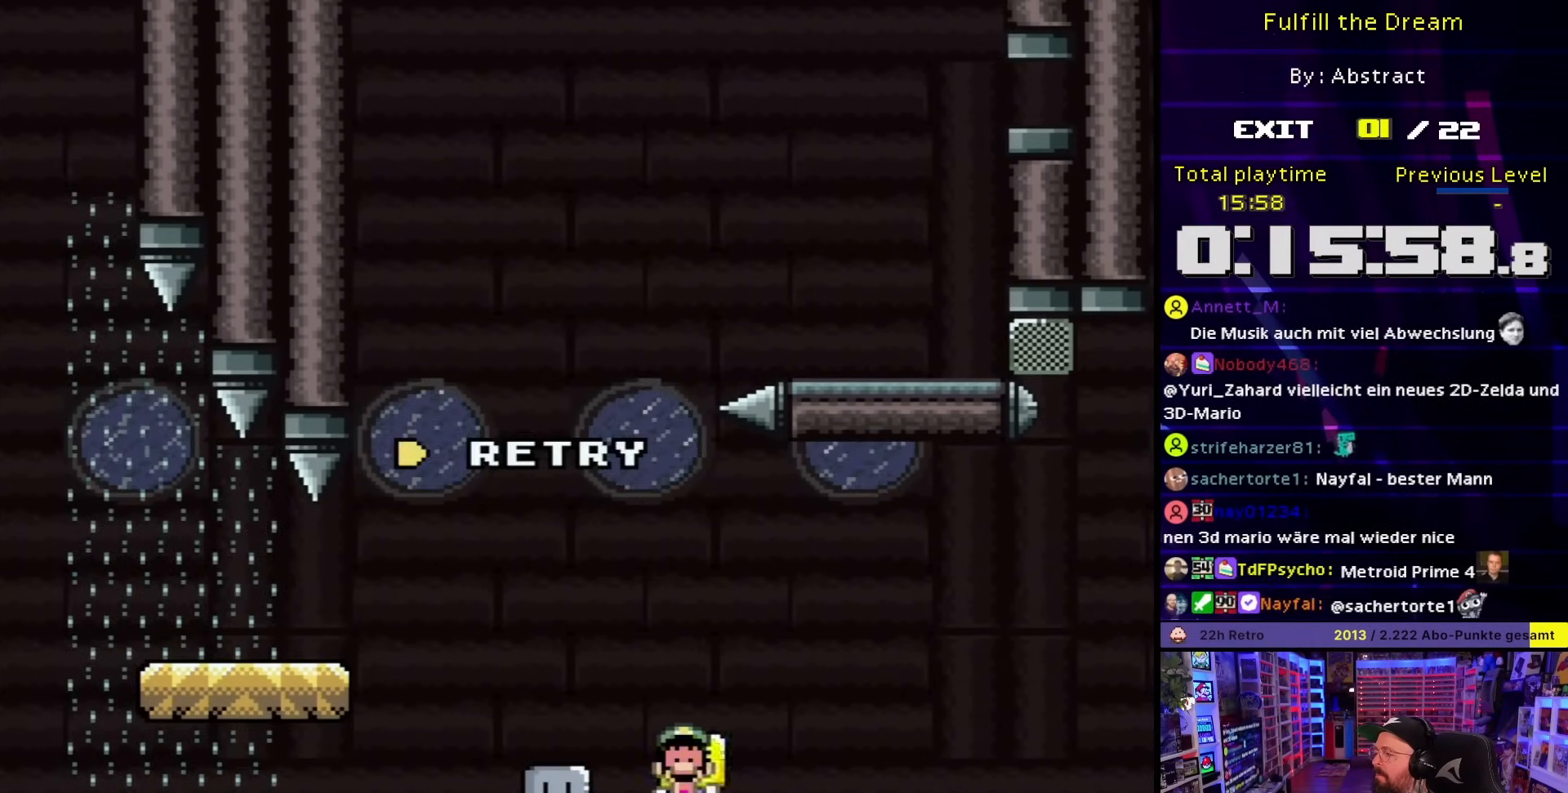
{"buttons": ["X"], "events": [[17, "X", "up"], [67, "X", "down"], [200, "A", "up"], [233, "DPAD_RIGHT", "up"]]}
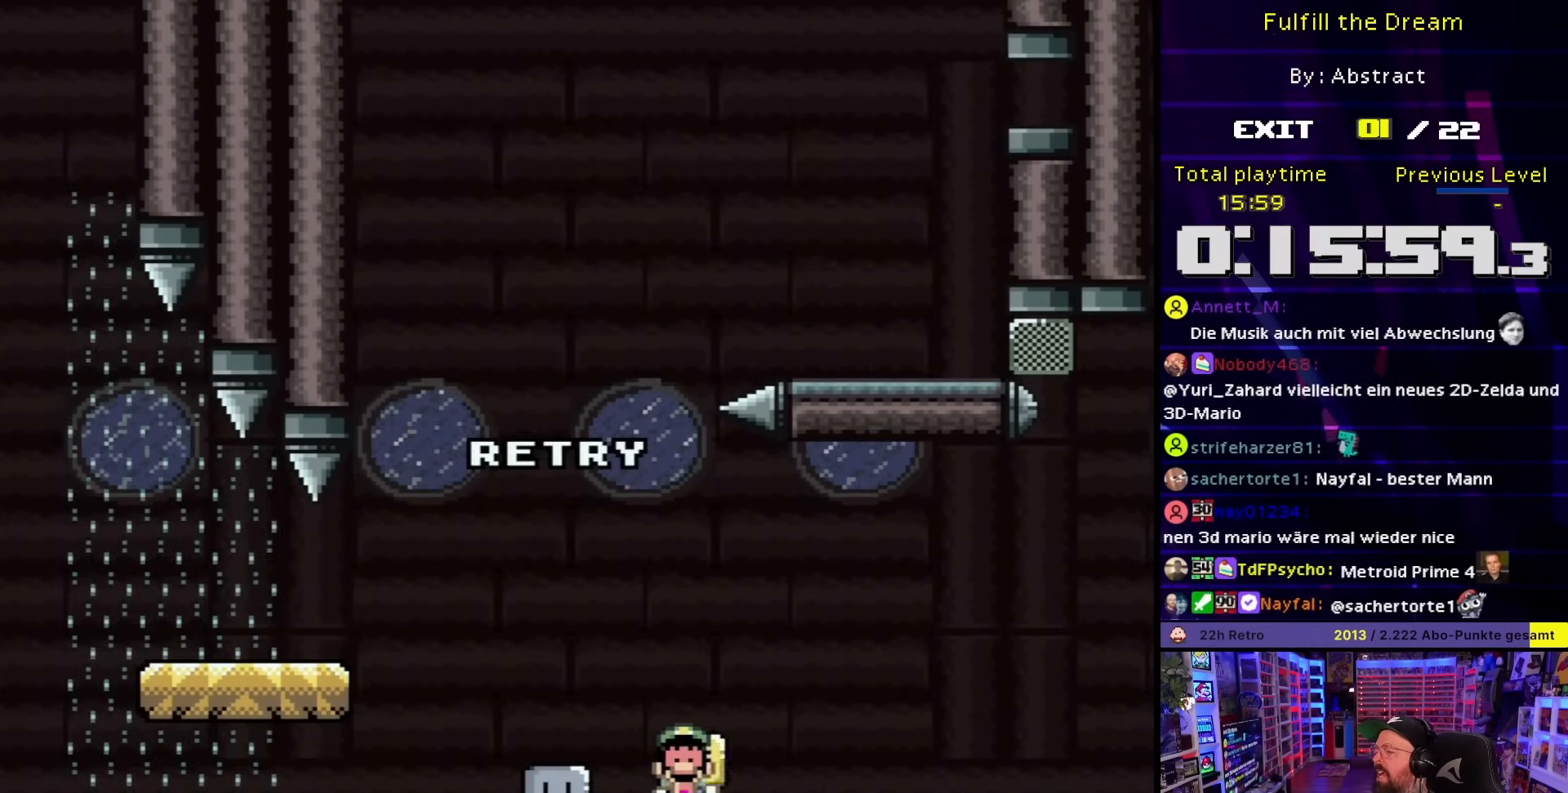
{"buttons": ["X"], "events": [[67, "DPAD_LEFT", "down"], [67, "X", "up"], [100, "DPAD_LEFT", "up"], [100, "X", "down"]]}
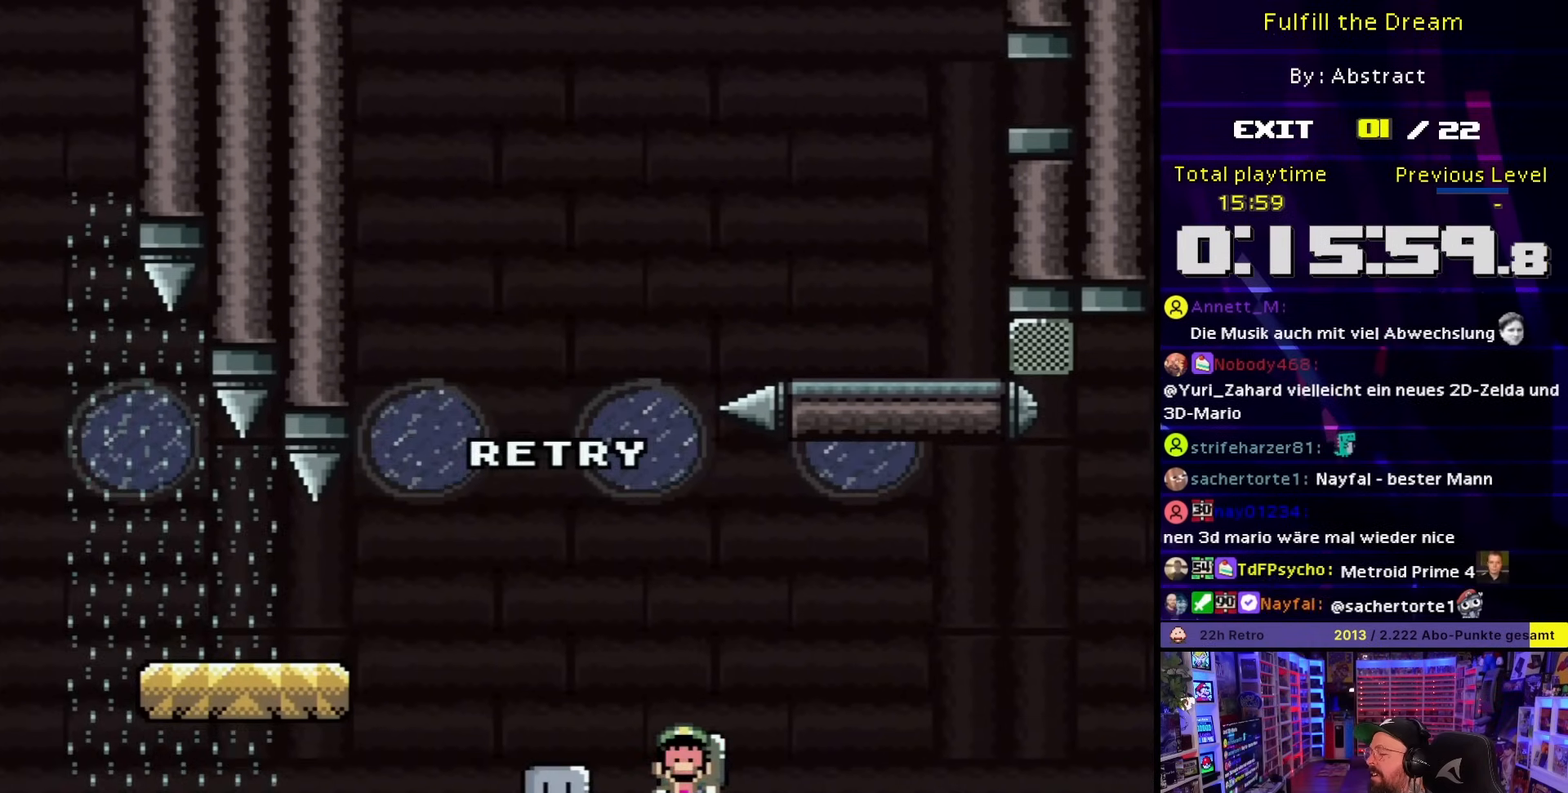
{"buttons": ["X"], "events": []}
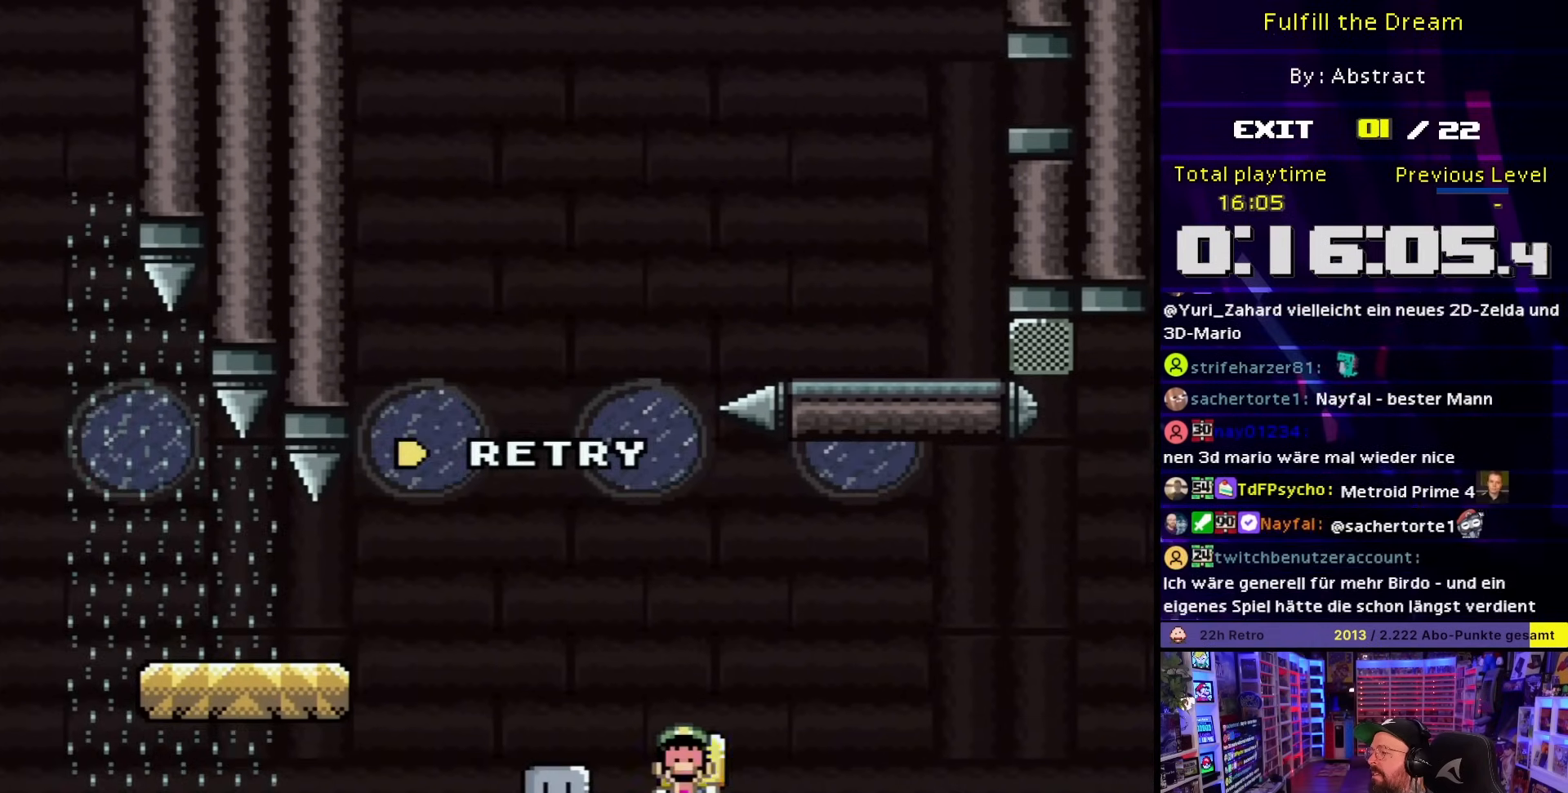
{"buttons": ["A", "X"], "events": [[133, "A", "down"], [233, "A", "up"], [283, "A", "down"], [367, "A", "up"], [450, "A", "down"]]}
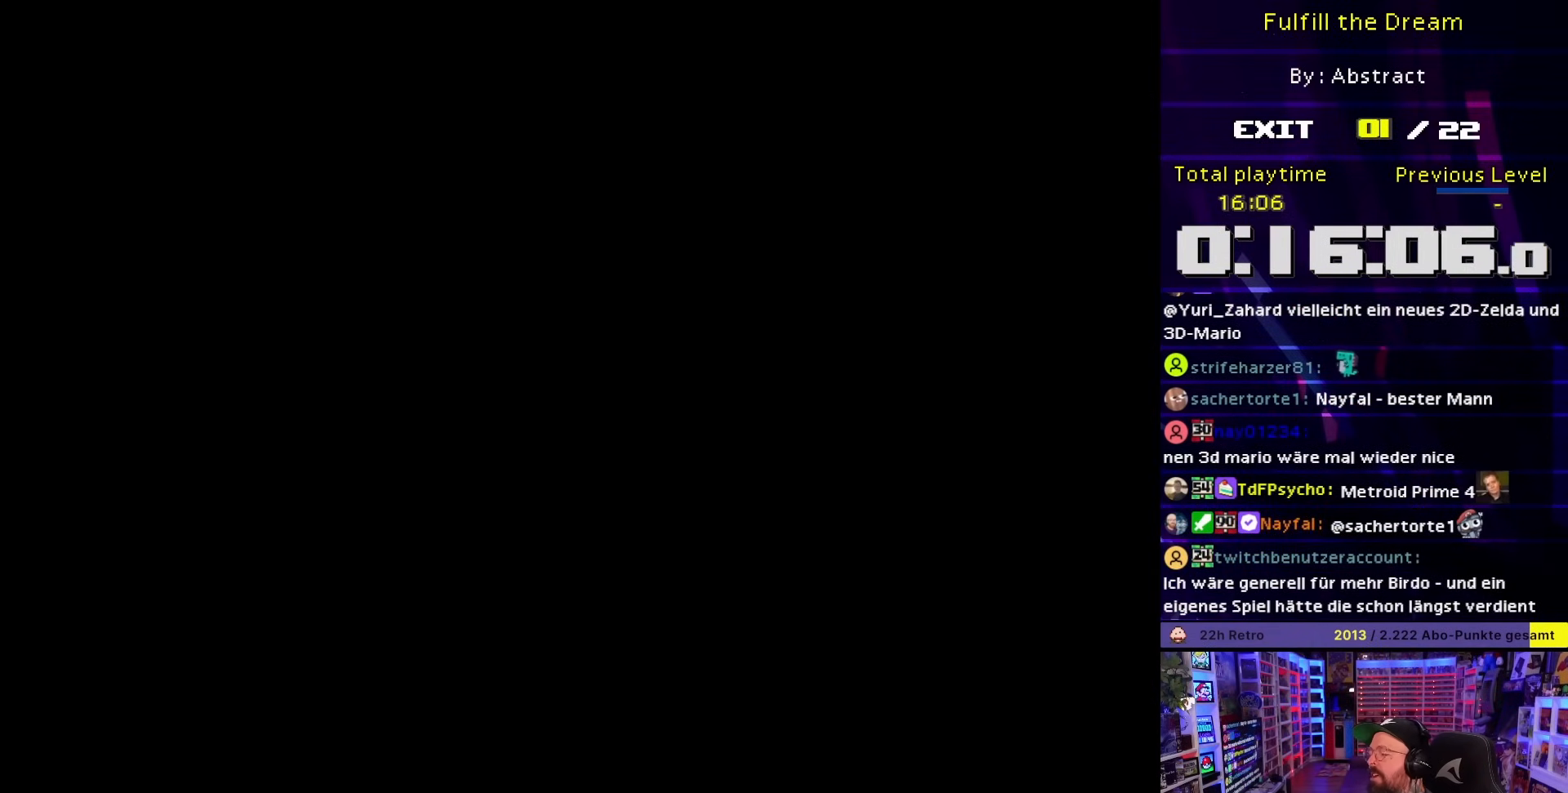
{"buttons": ["A", "X"], "events": []}
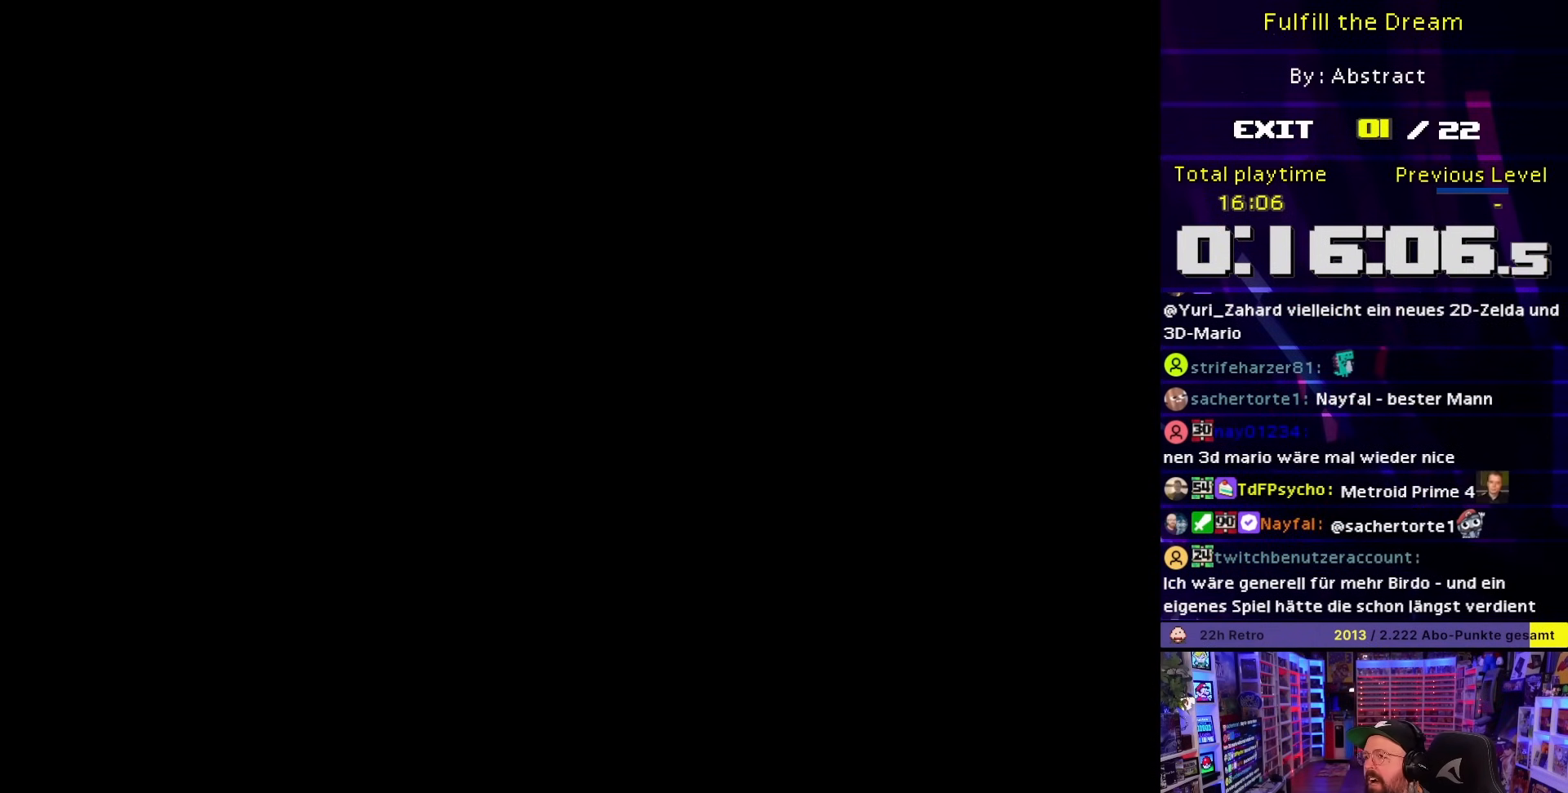
{"buttons": ["A", "X"], "events": []}
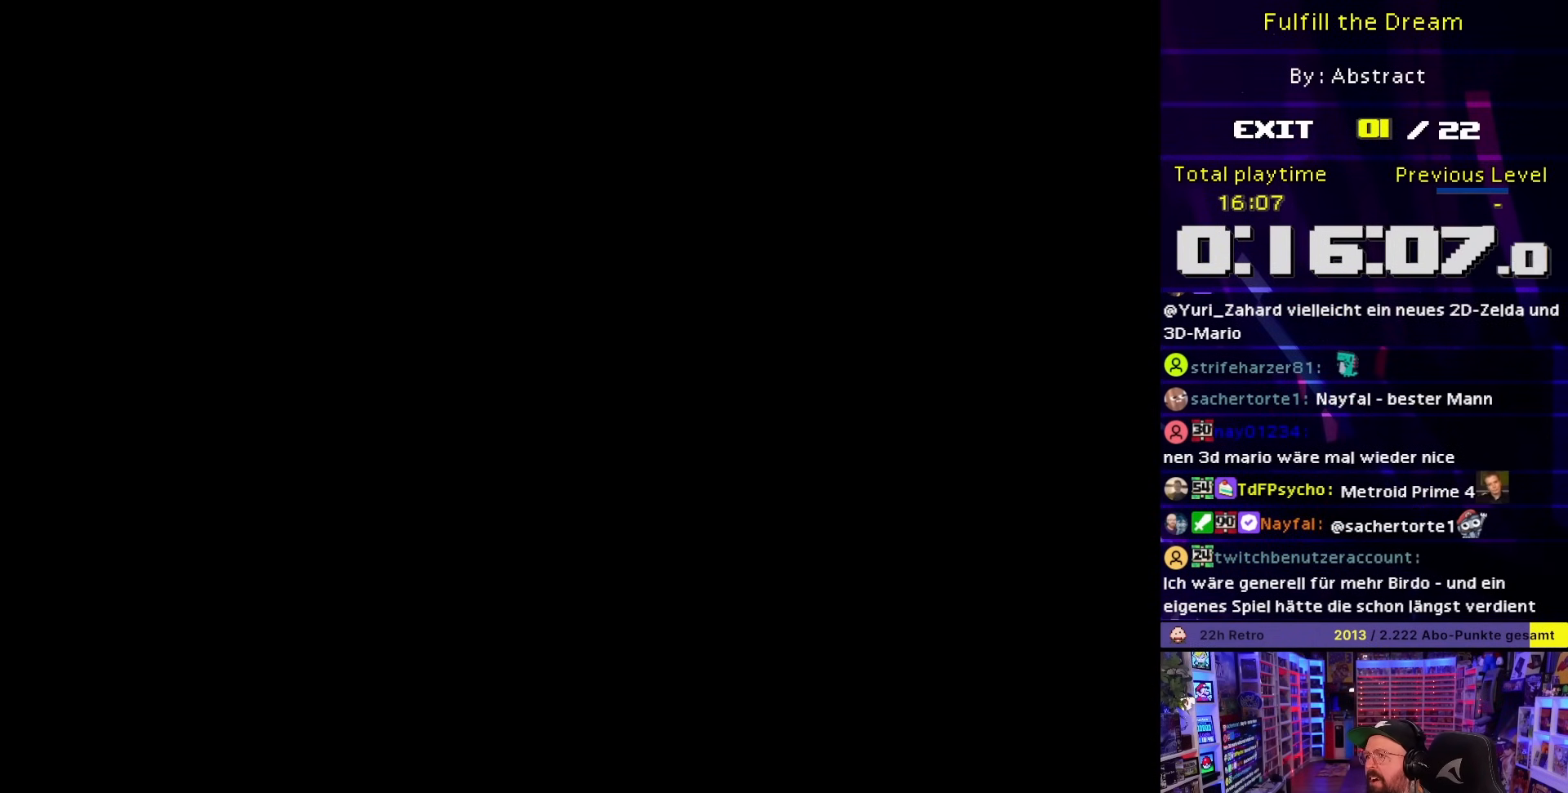
{"buttons": ["Y", "DPAD_RIGHT"], "events": [[483, "A", "up"], [483, "DPAD_RIGHT", "down"], [483, "X", "up"], [483, "Y", "down"]]}
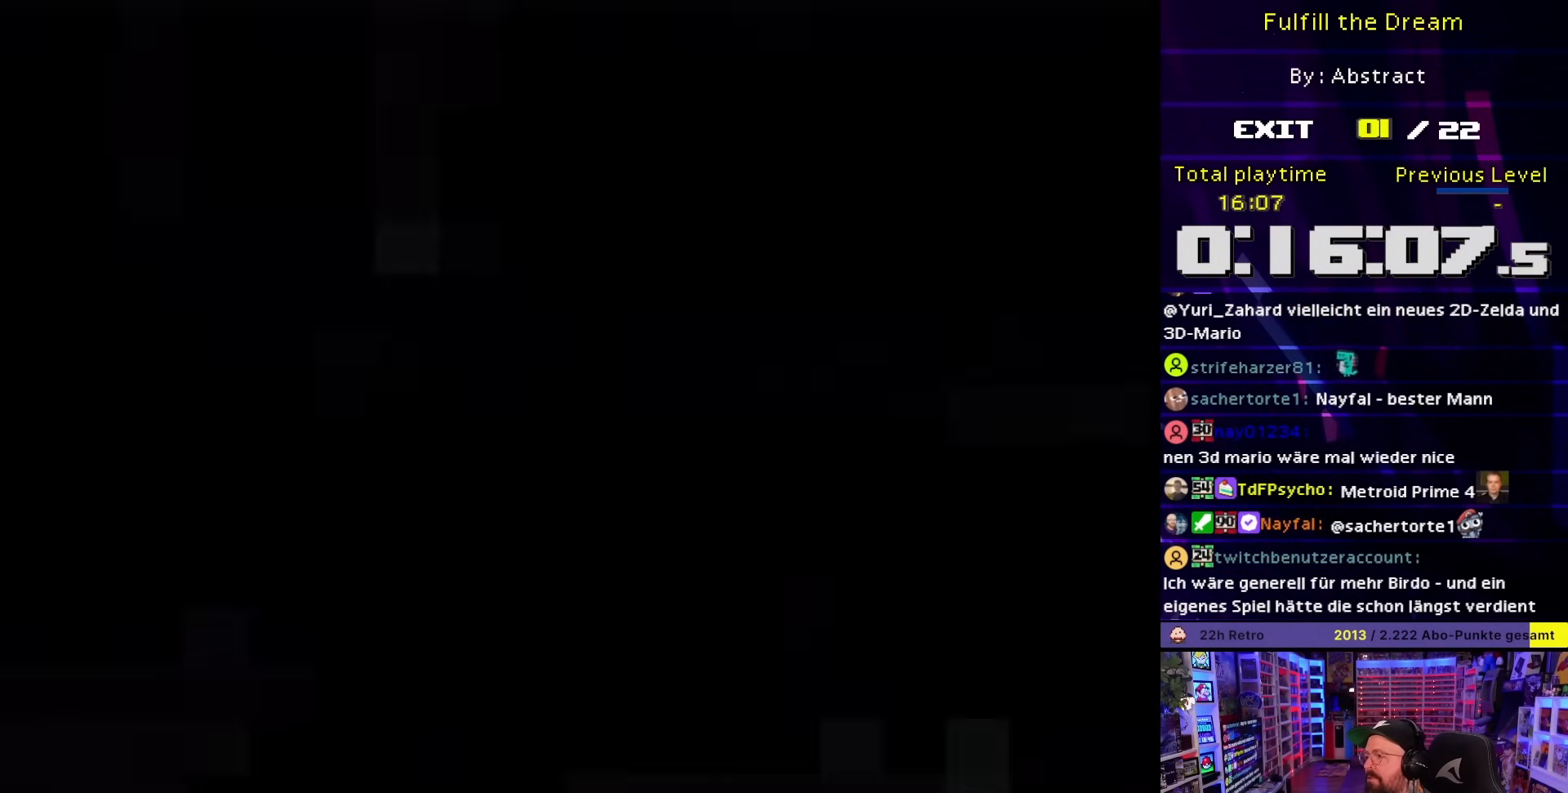
{"buttons": ["DPAD_RIGHT"], "events": [[367, "DPAD_RIGHT", "up"], [417, "DPAD_RIGHT", "down"], [417, "Y", "up"]]}
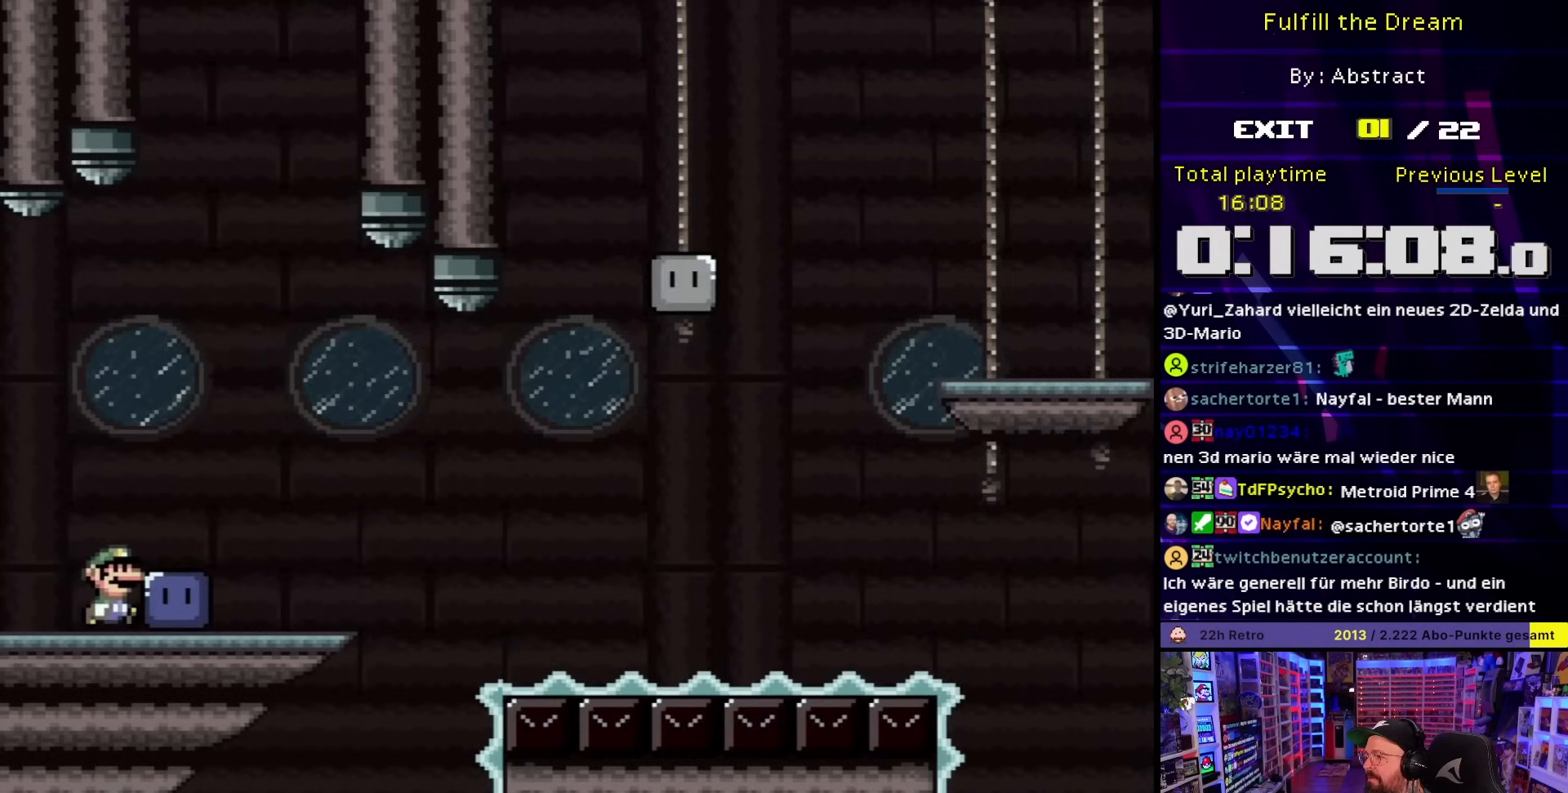
{"buttons": ["Y", "DPAD_RIGHT"], "events": [[117, "Y", "down"], [250, "DPAD_RIGHT", "up"], [433, "DPAD_RIGHT", "down"]]}
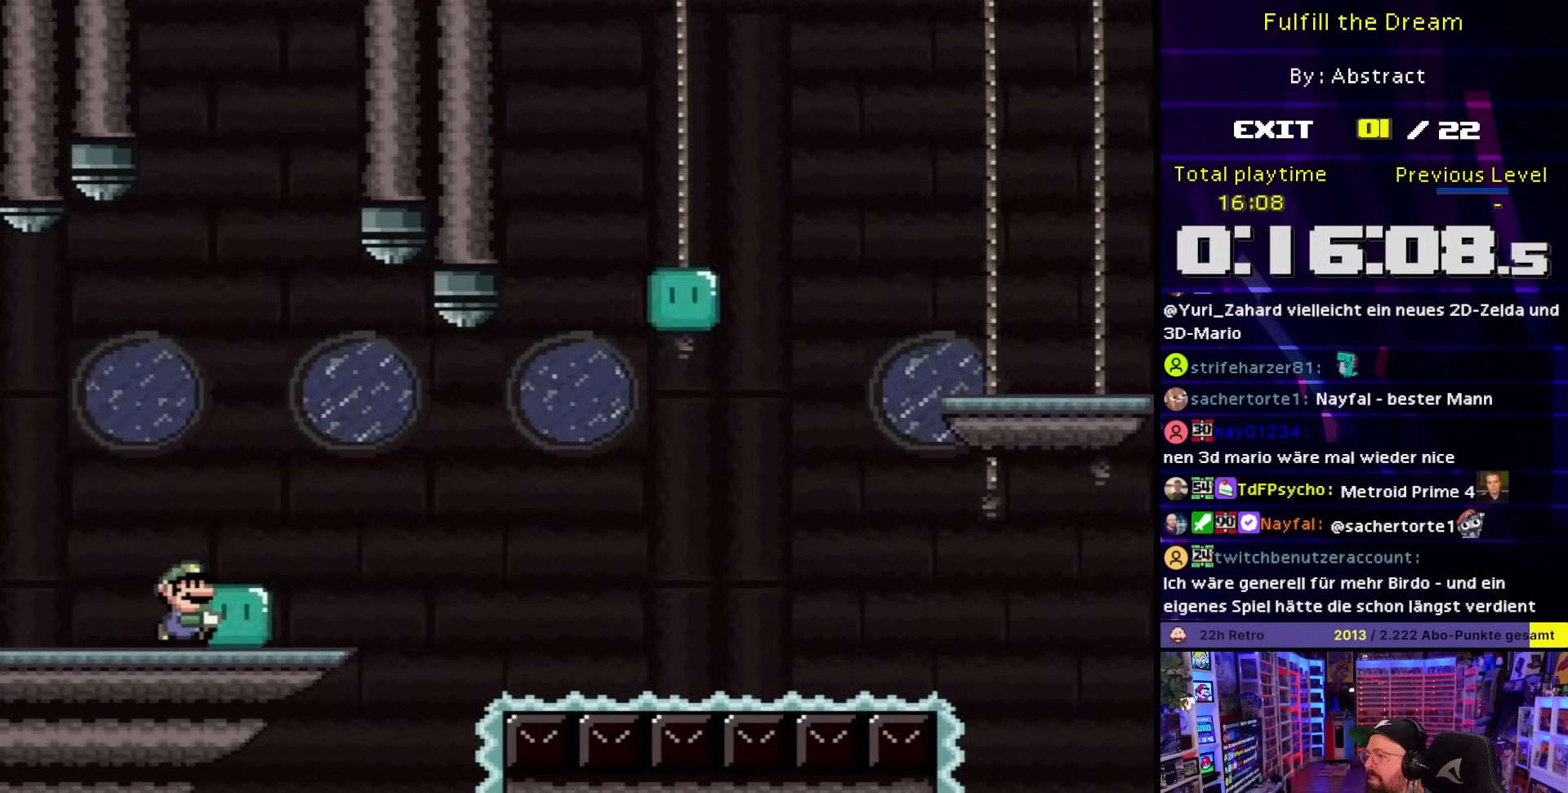
{"buttons": ["Y", "DPAD_RIGHT"], "events": [[33, "DPAD_RIGHT", "up"], [283, "B", "down"], [367, "B", "up"], [450, "DPAD_RIGHT", "down"]]}
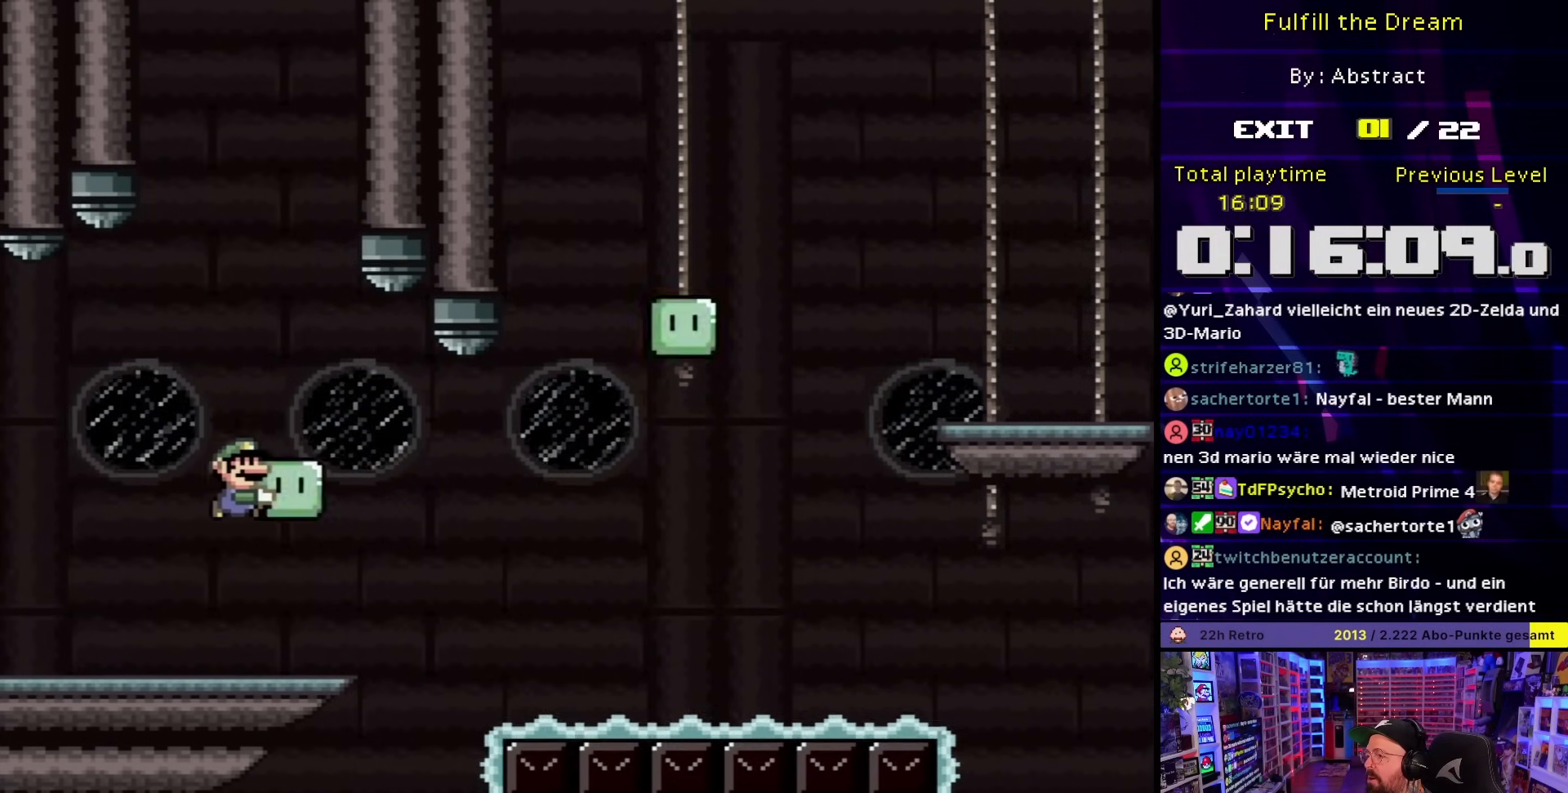
{"buttons": ["X", "DPAD_RIGHT"], "events": [[67, "DPAD_RIGHT", "up"], [133, "DPAD_RIGHT", "down"], [200, "Y", "up"], [283, "X", "down"], [367, "A", "down"], [417, "A", "up"], [450, "DPAD_LEFT", "down"], [450, "DPAD_RIGHT", "up"], [450, "DPAD_UP", "down"], [450, "X", "up"], [467, "DPAD_LEFT", "up"], [467, "DPAD_RIGHT", "down"], [467, "DPAD_UP", "up"], [467, "X", "down"]]}
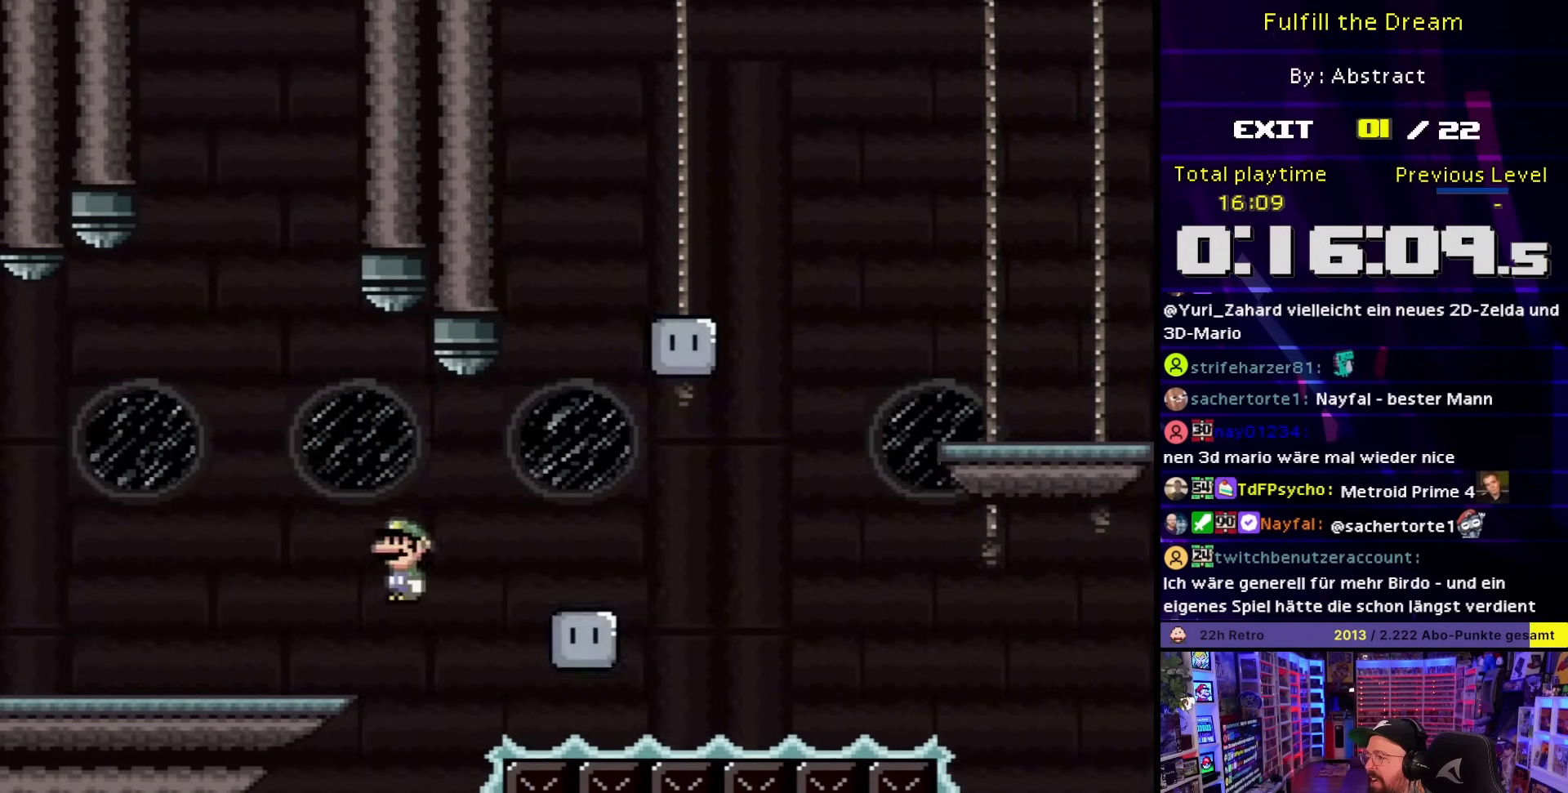
{"buttons": ["A", "X"], "events": [[217, "DPAD_RIGHT", "up"], [233, "DPAD_LEFT", "down"], [300, "A", "down"], [300, "DPAD_LEFT", "up"], [317, "DPAD_RIGHT", "down"], [383, "A", "up"], [383, "DPAD_LEFT", "down"], [383, "DPAD_RIGHT", "up"], [383, "DPAD_UP", "down"], [383, "X", "up"], [400, "A", "down"], [400, "DPAD_LEFT", "up"], [400, "DPAD_RIGHT", "down"], [400, "DPAD_UP", "up"], [400, "X", "down"], [500, "DPAD_RIGHT", "up"]]}